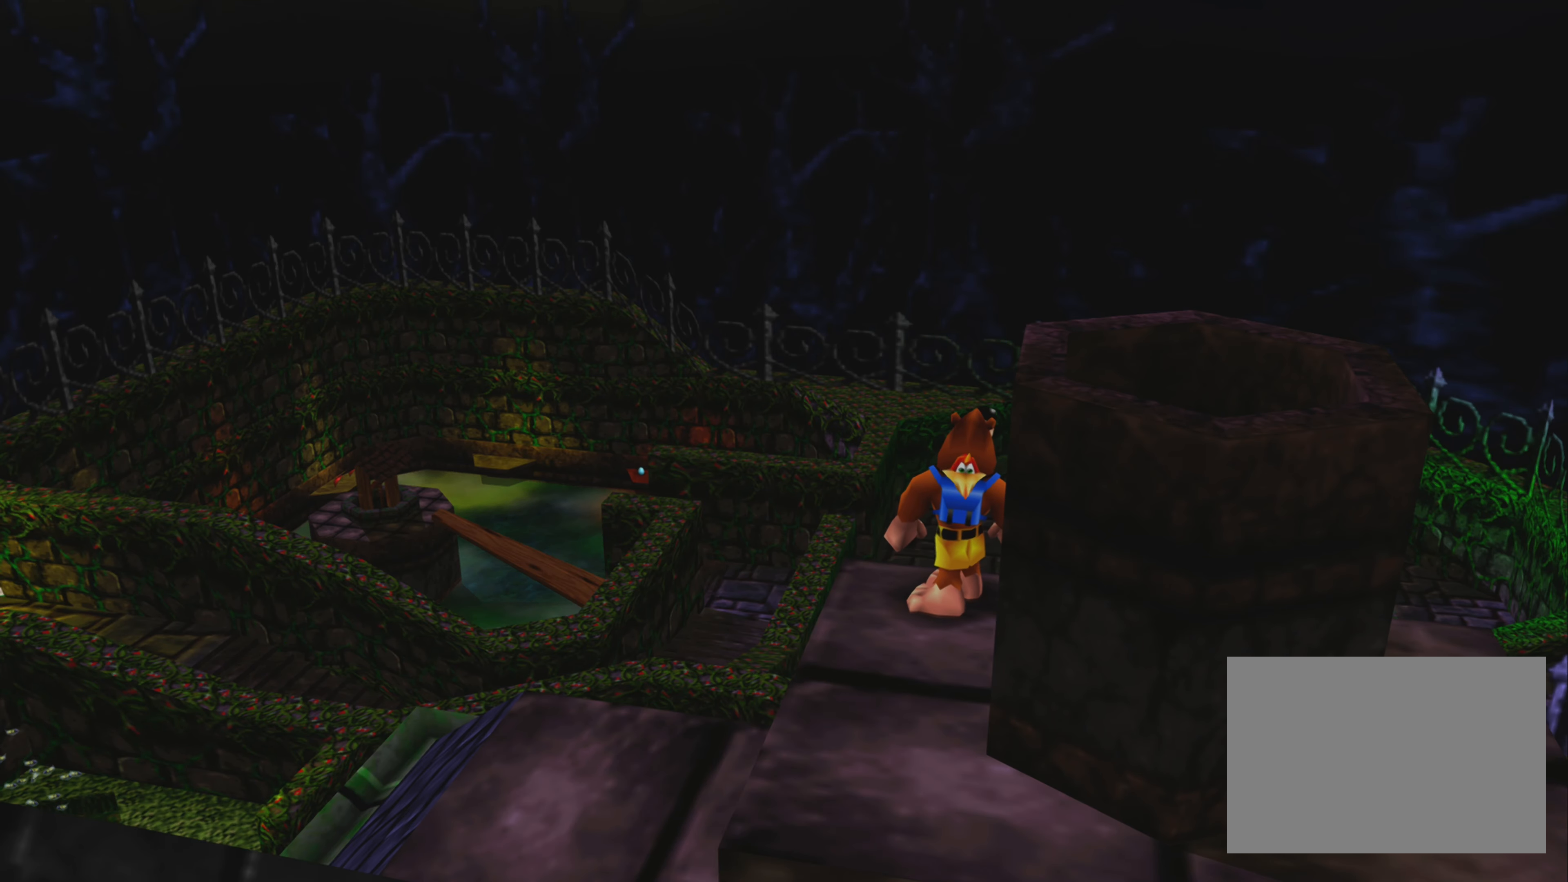
Gameplay with a controller (PlayStation layout); each line is a JSON object with the inputs held at the frame after it. "events" lists button and stick changes between this image and that frame as [ms after this image, input, new state], when the widget could be followed in between. Not read: L3 R3.
{"buttons": [], "left_stick": "center", "right_stick": "center", "events": [[166, "right_stick", "right"], [300, "right_stick", "center"]]}
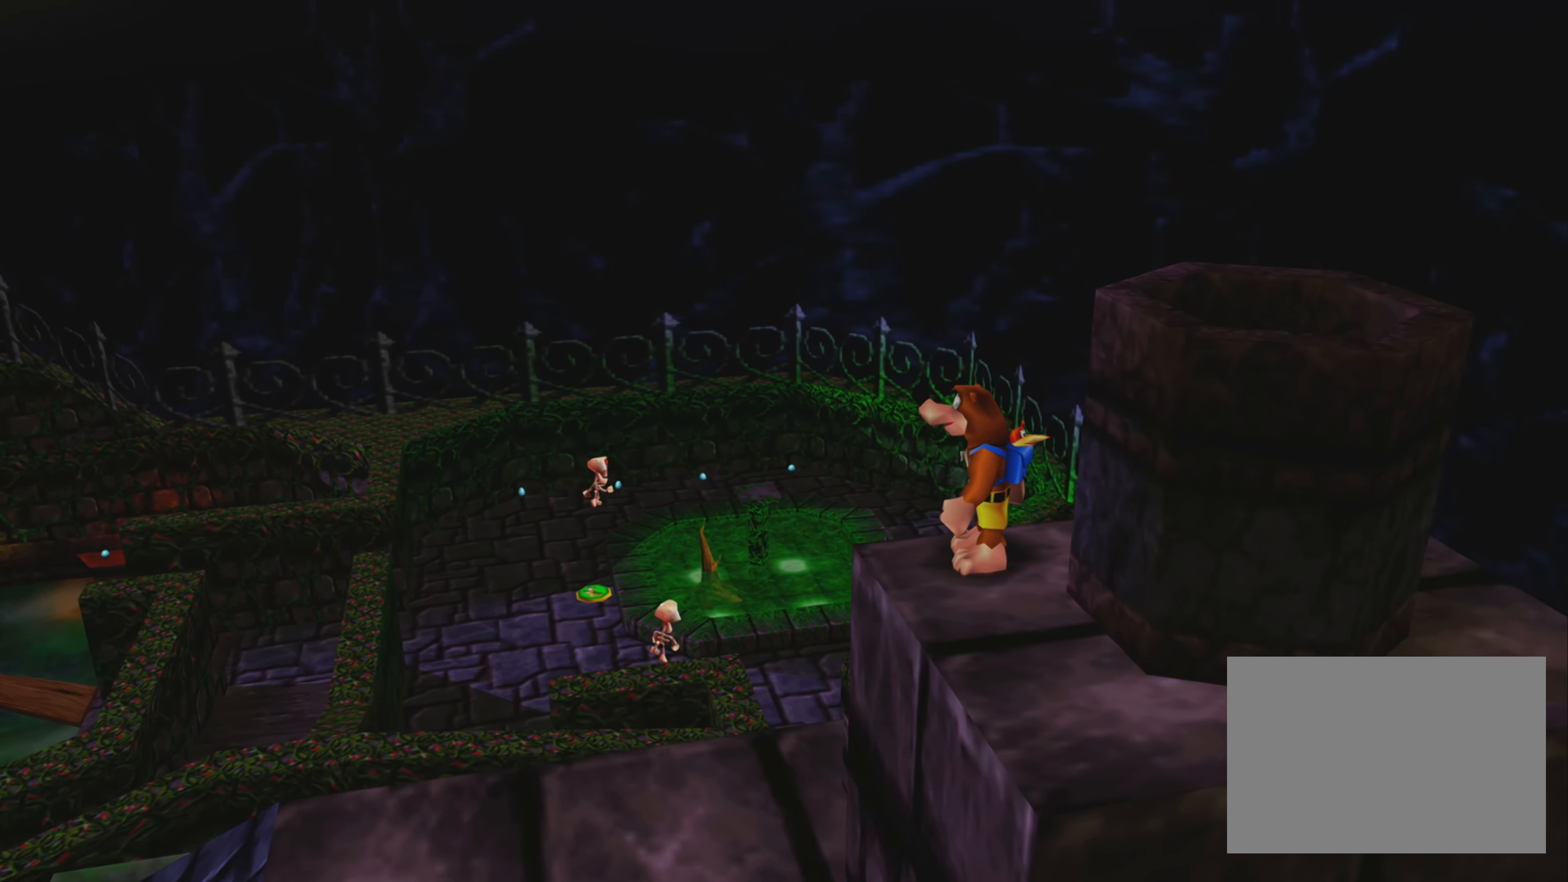
{"buttons": [], "left_stick": "center", "right_stick": "center", "events": []}
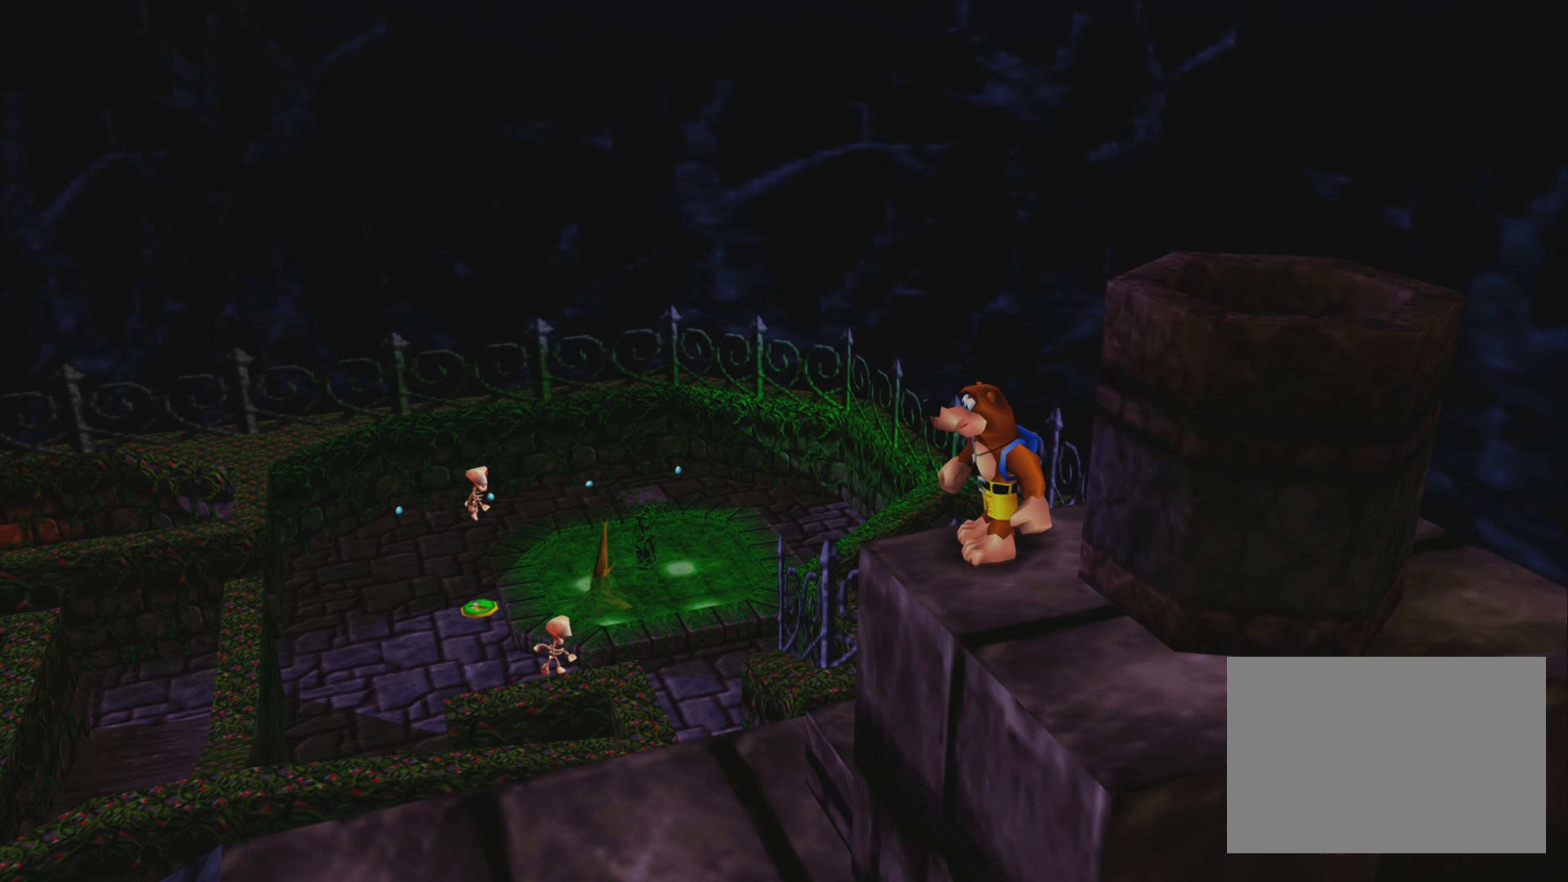
{"buttons": [], "left_stick": "center", "right_stick": "center", "events": []}
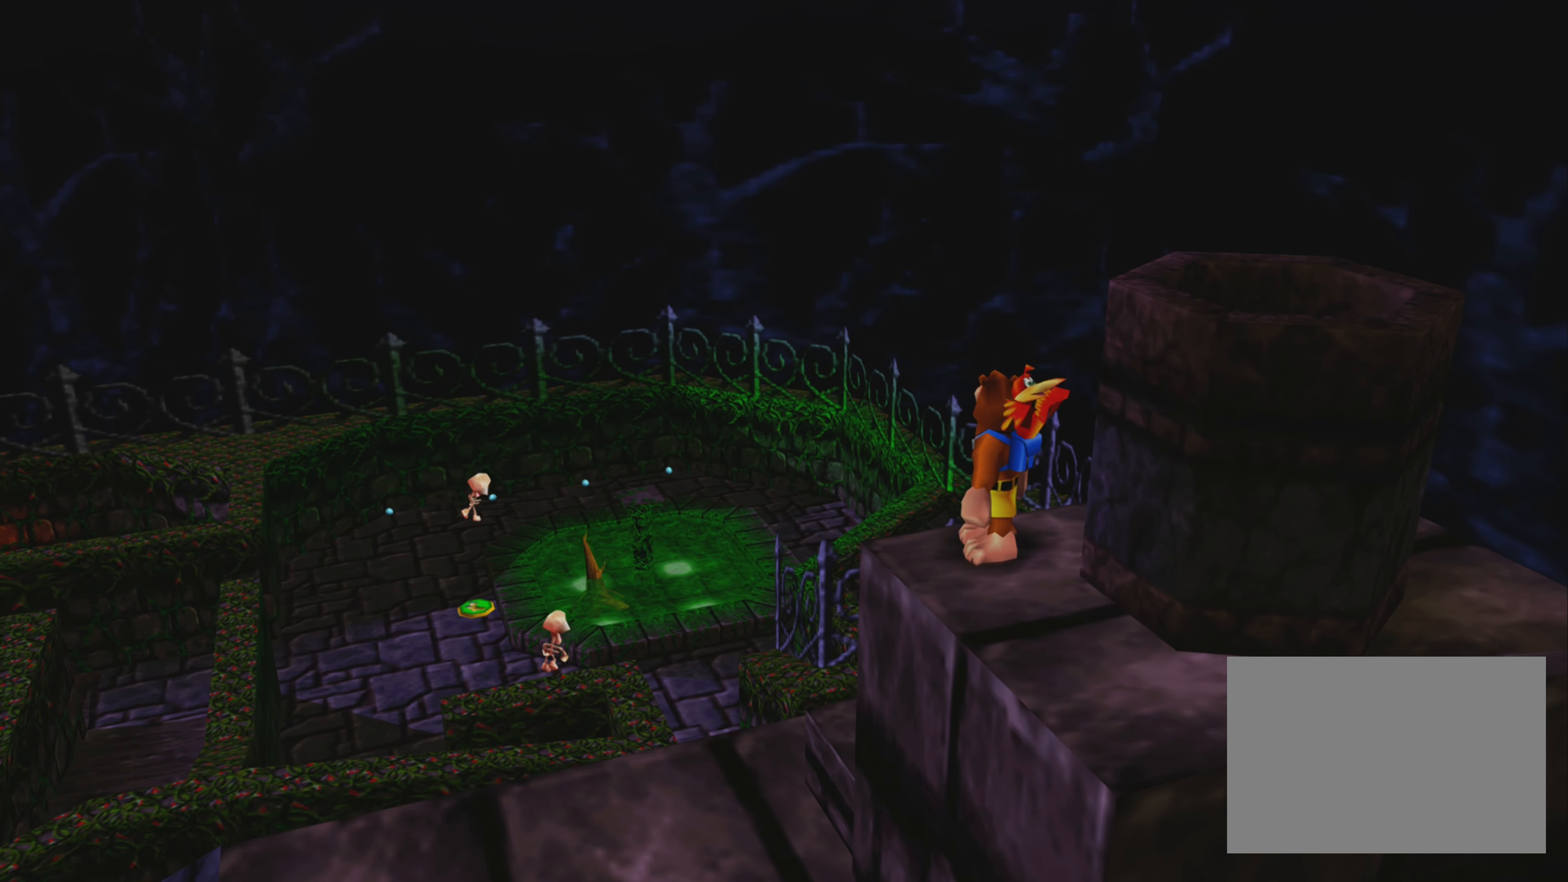
{"buttons": [], "left_stick": "center", "right_stick": "center", "events": [[83, "right_stick", "right"], [200, "right_stick", "center"]]}
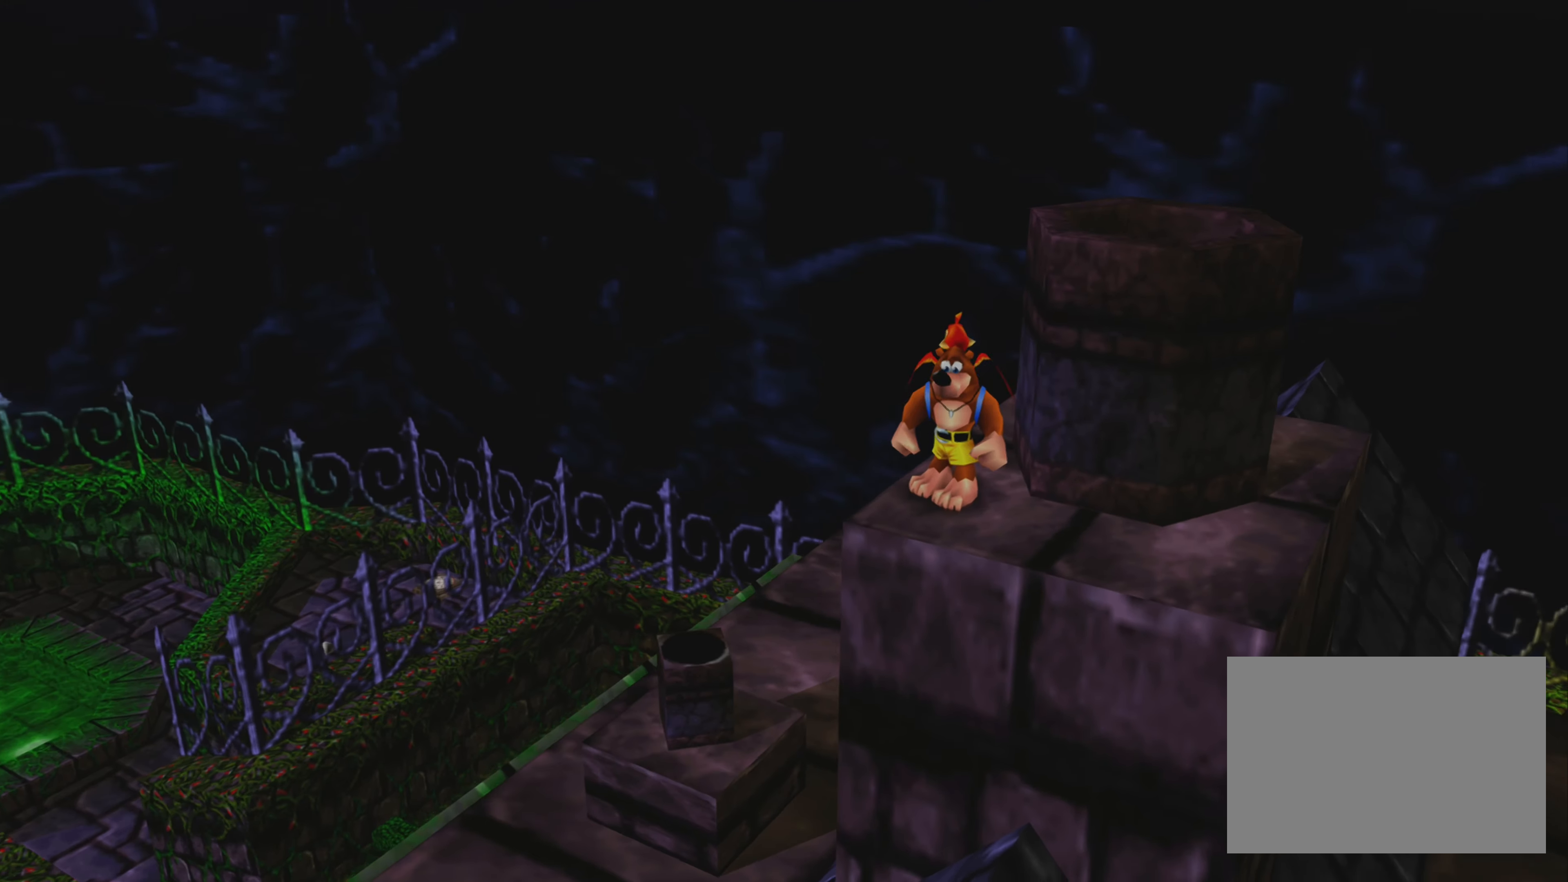
{"buttons": [], "left_stick": "center", "right_stick": "center", "events": []}
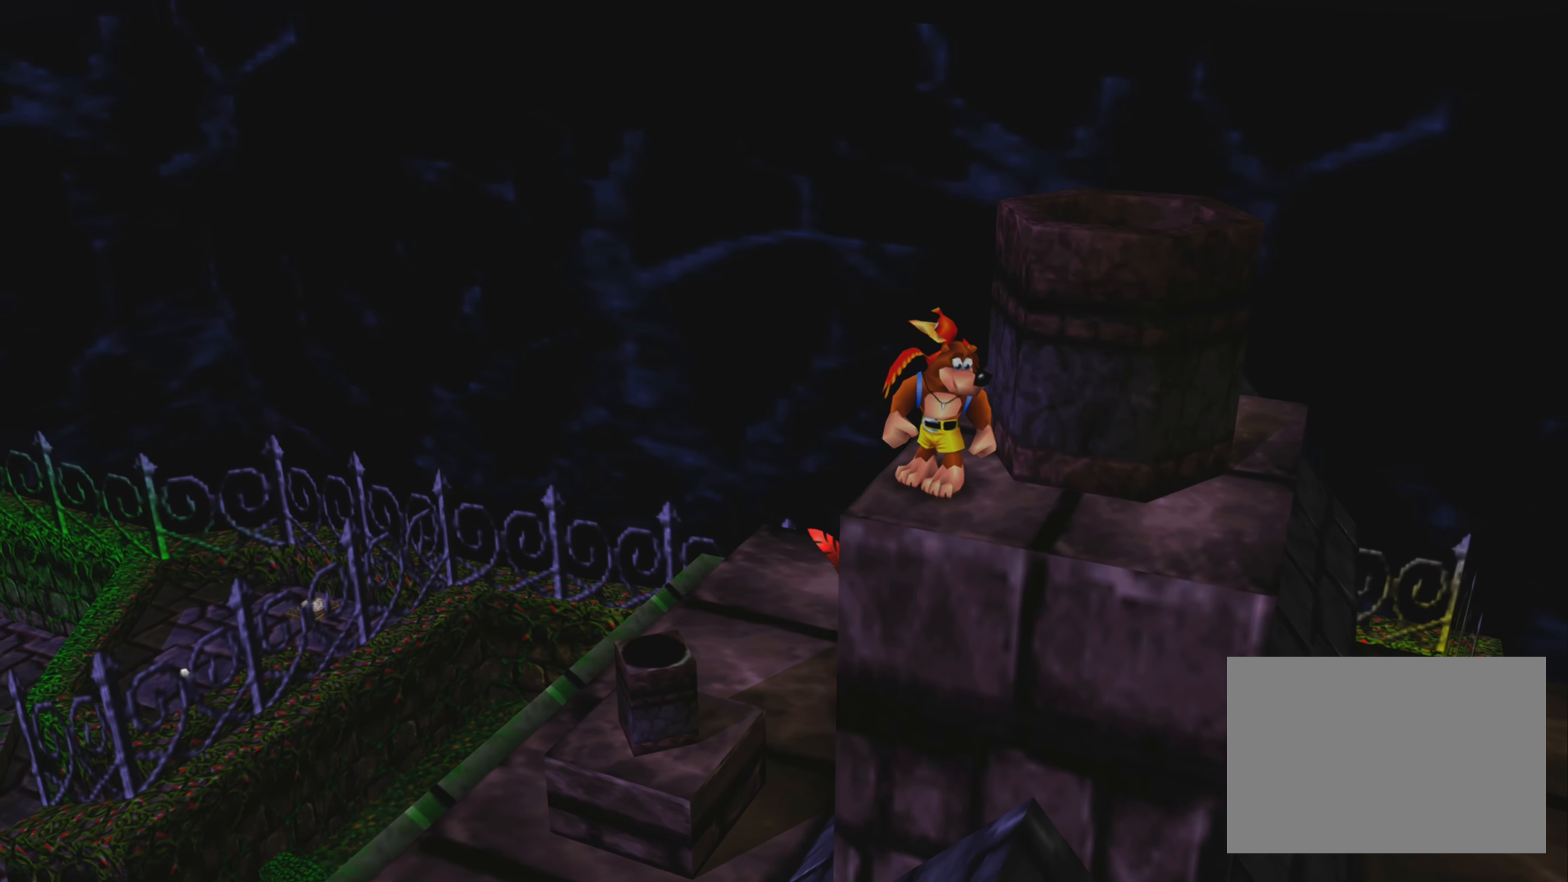
{"buttons": [], "left_stick": "center", "right_stick": "right", "events": [[350, "right_stick", "right"]]}
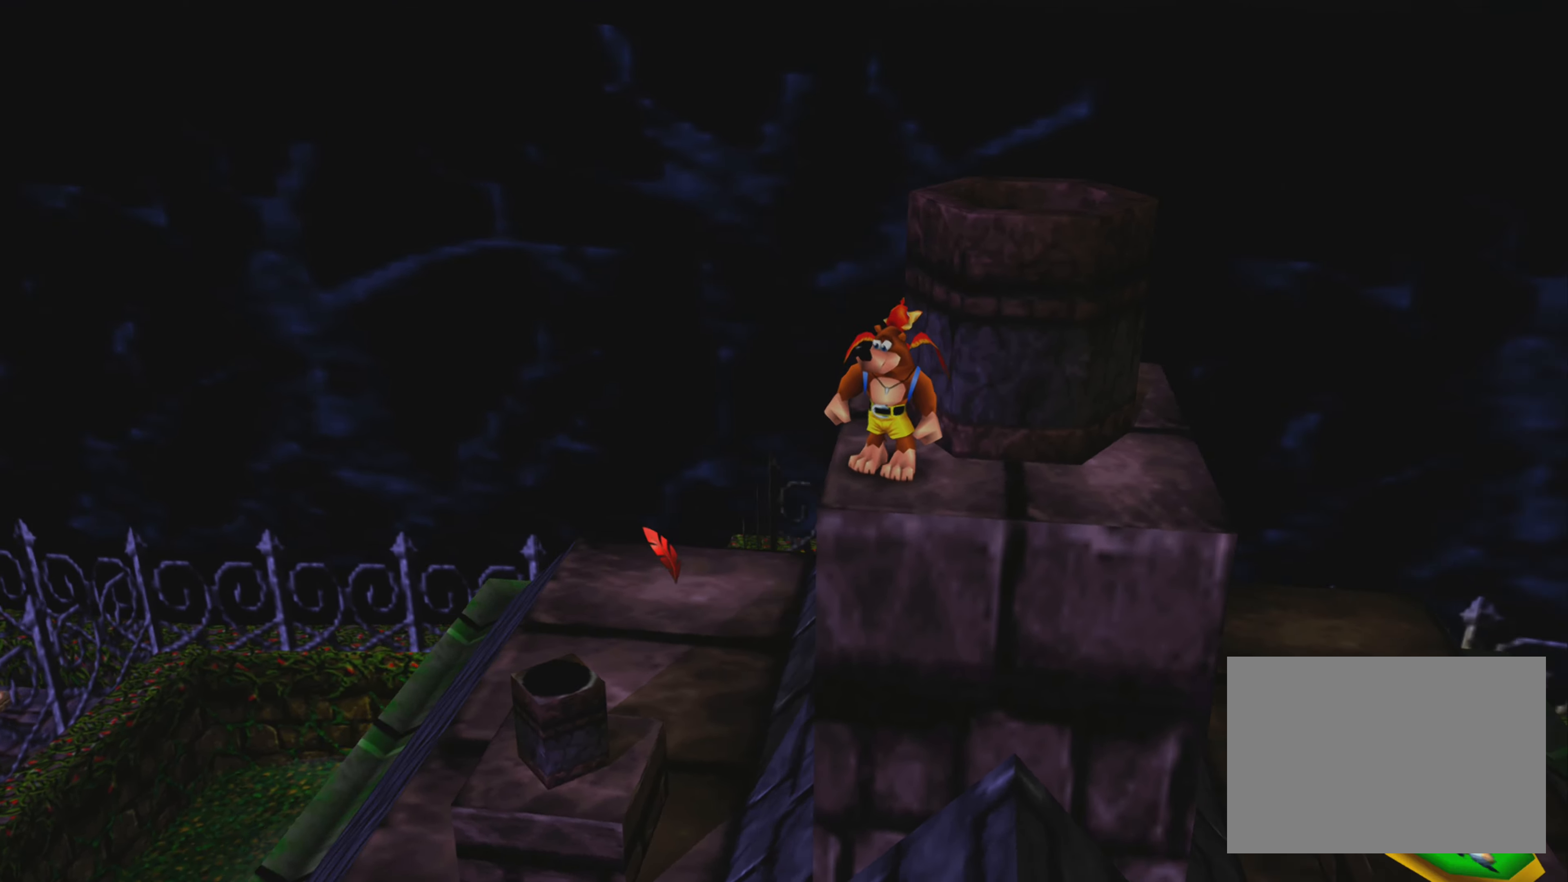
{"buttons": [], "left_stick": "center", "right_stick": "center", "events": [[333, "right_stick", "center"]]}
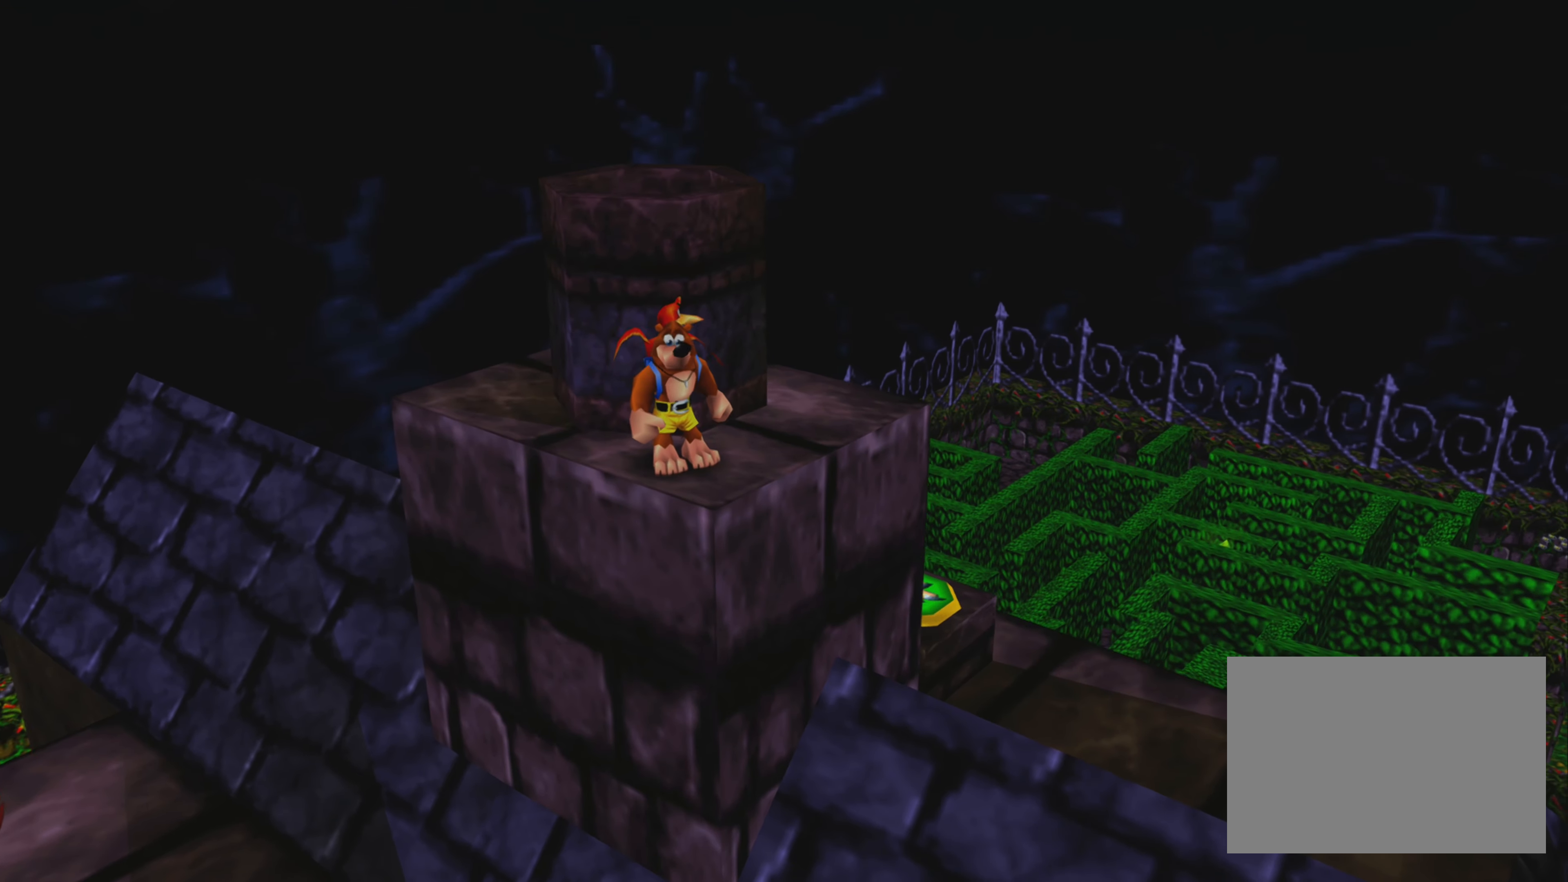
{"buttons": [], "left_stick": "center", "right_stick": "center", "events": [[283, "right_stick", "right"], [433, "right_stick", "center"]]}
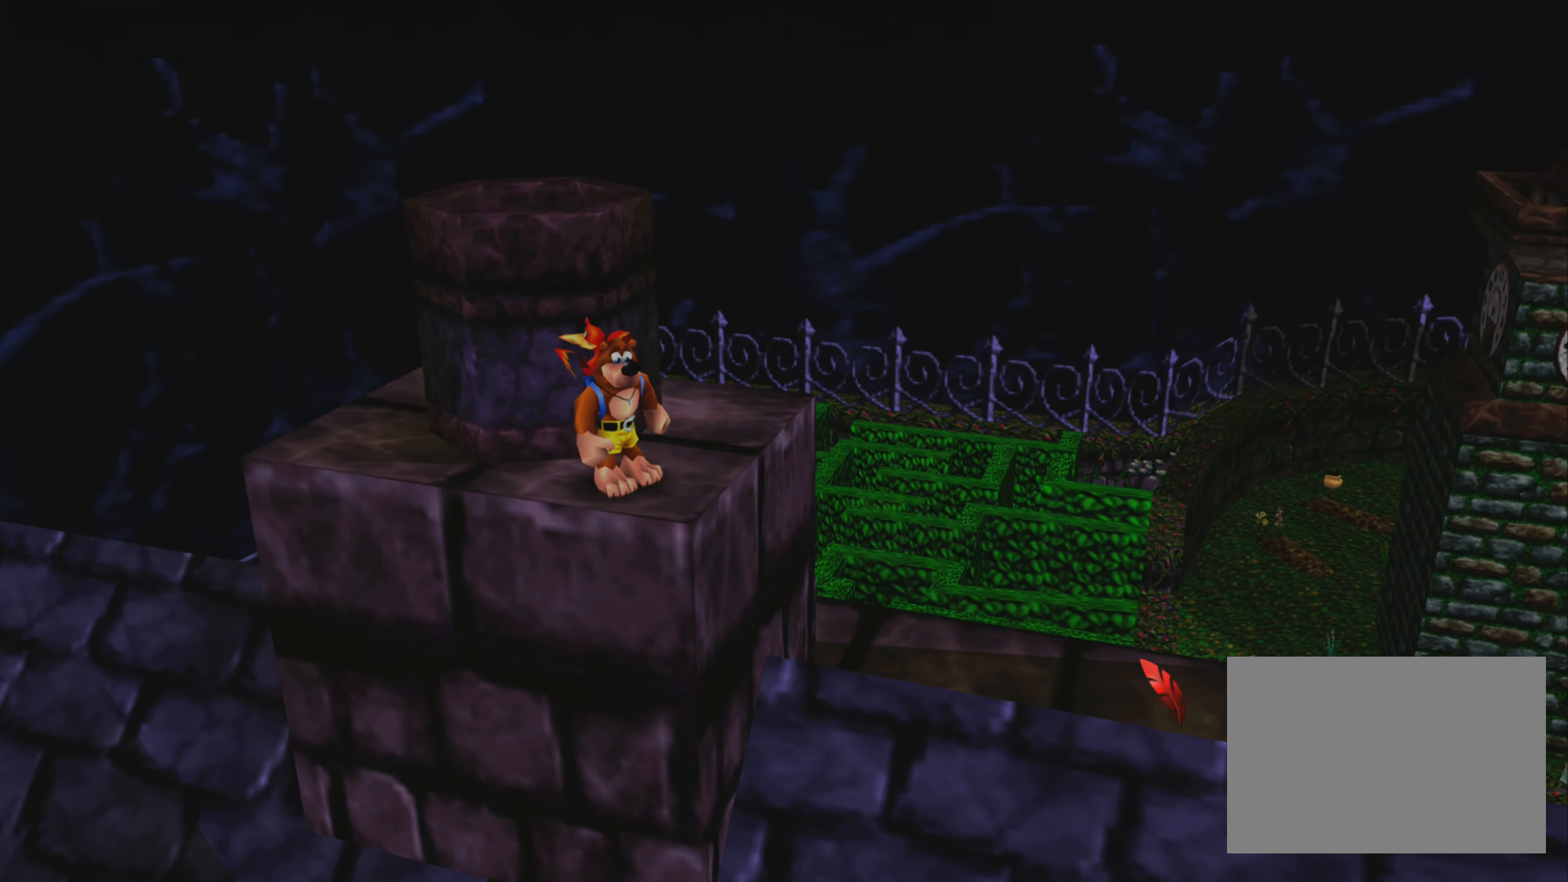
{"buttons": [], "left_stick": "center", "right_stick": "center", "events": []}
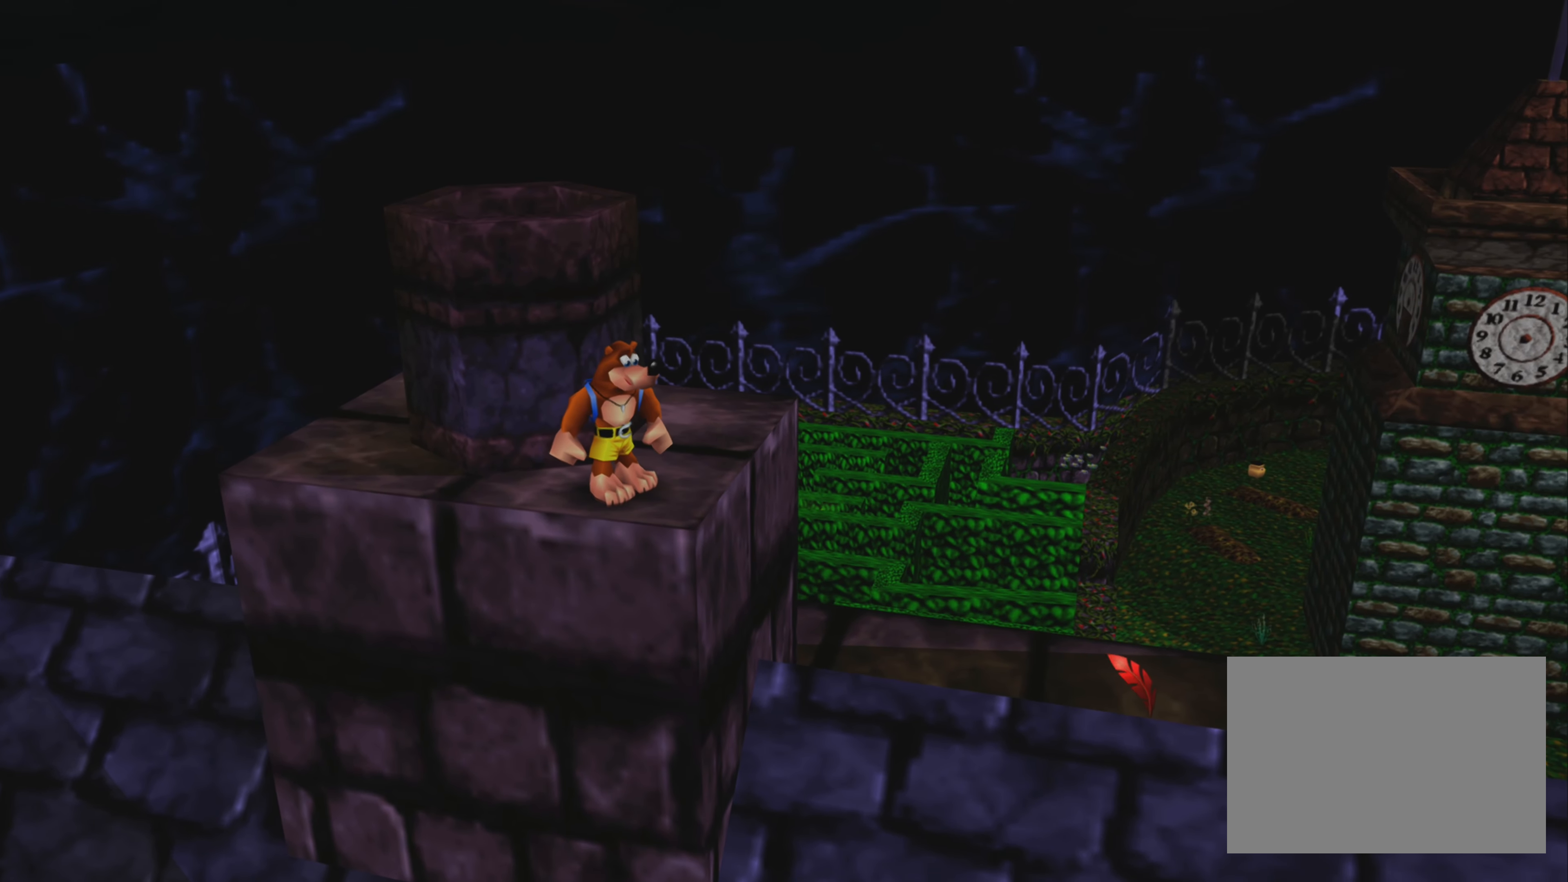
{"buttons": [], "left_stick": "center", "right_stick": "center", "events": [[317, "right_stick", "down-right"], [467, "right_stick", "center"]]}
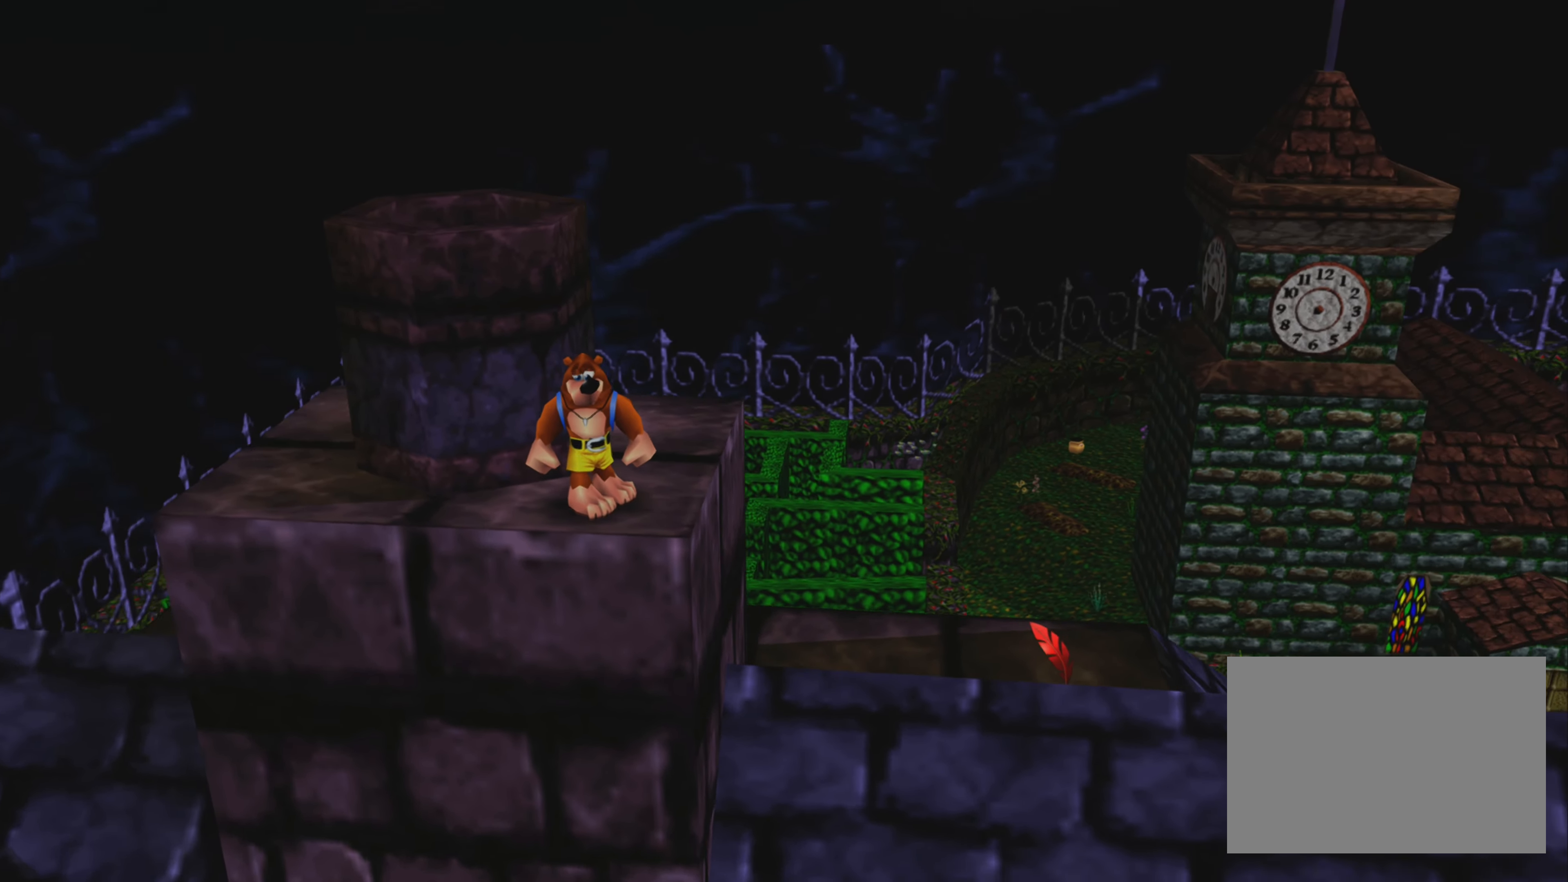
{"buttons": [], "left_stick": "center", "right_stick": "center", "events": []}
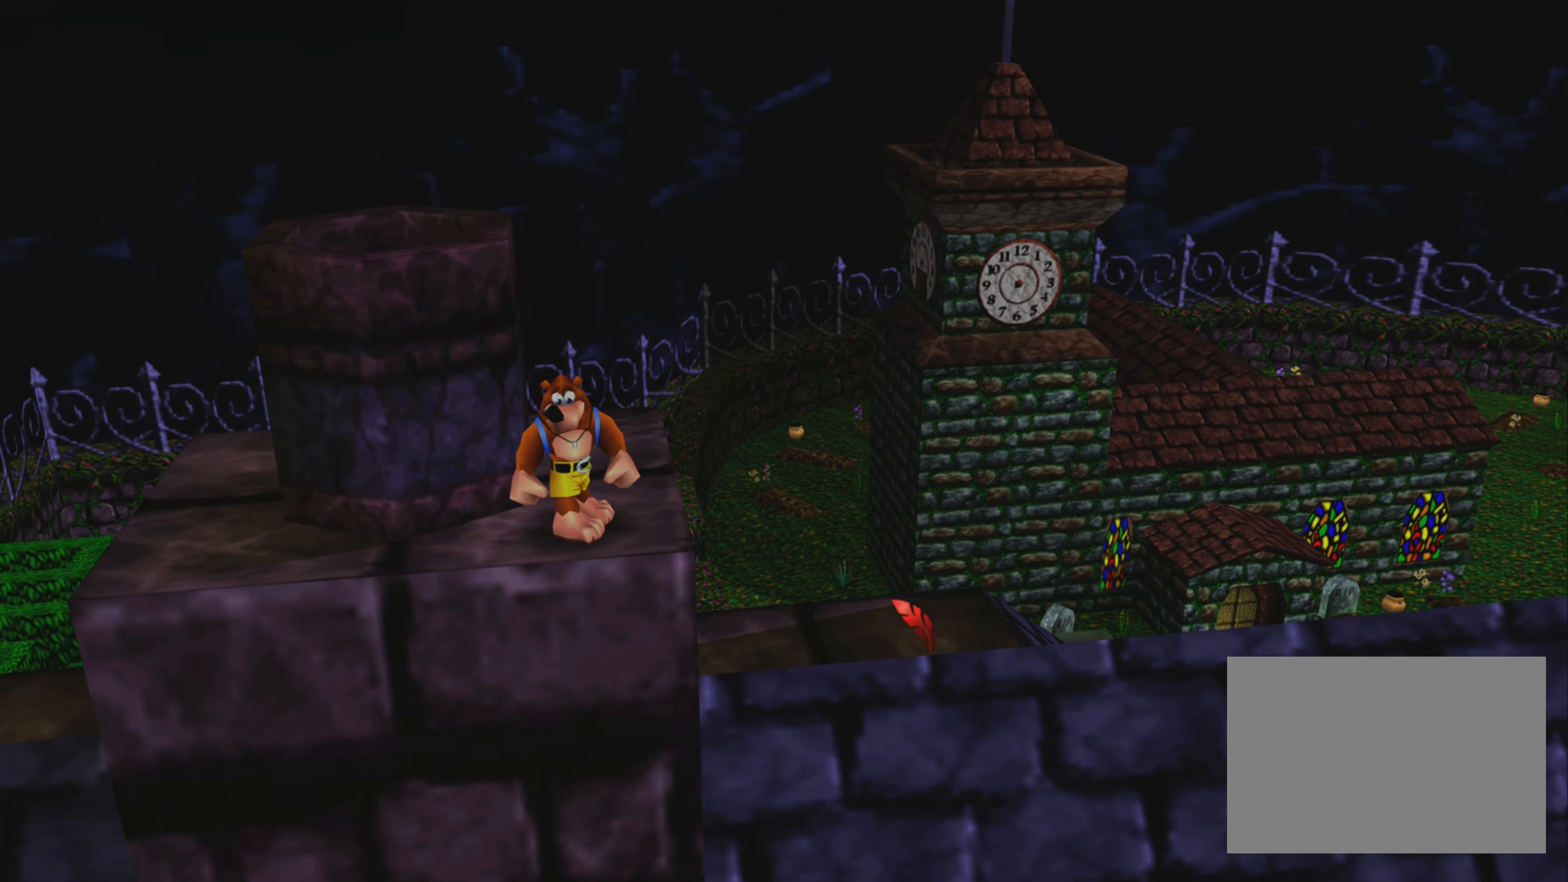
{"buttons": [], "left_stick": "center", "right_stick": "center", "events": []}
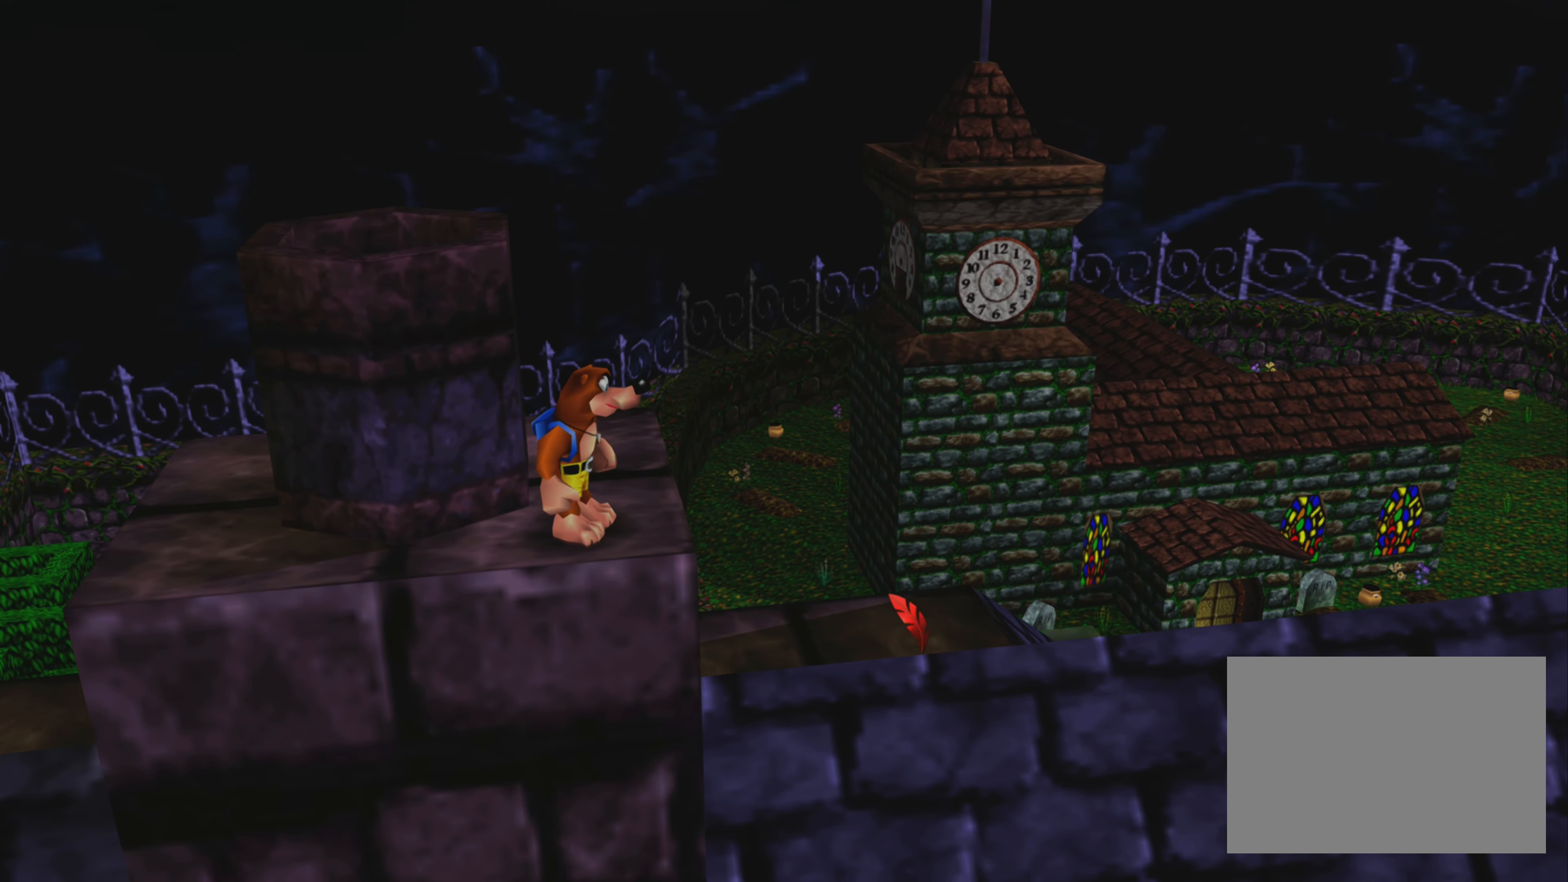
{"buttons": ["CROSS"], "left_stick": "up-right", "right_stick": "center", "events": [[300, "left_stick", "up-right"], [400, "CROSS", "down"]]}
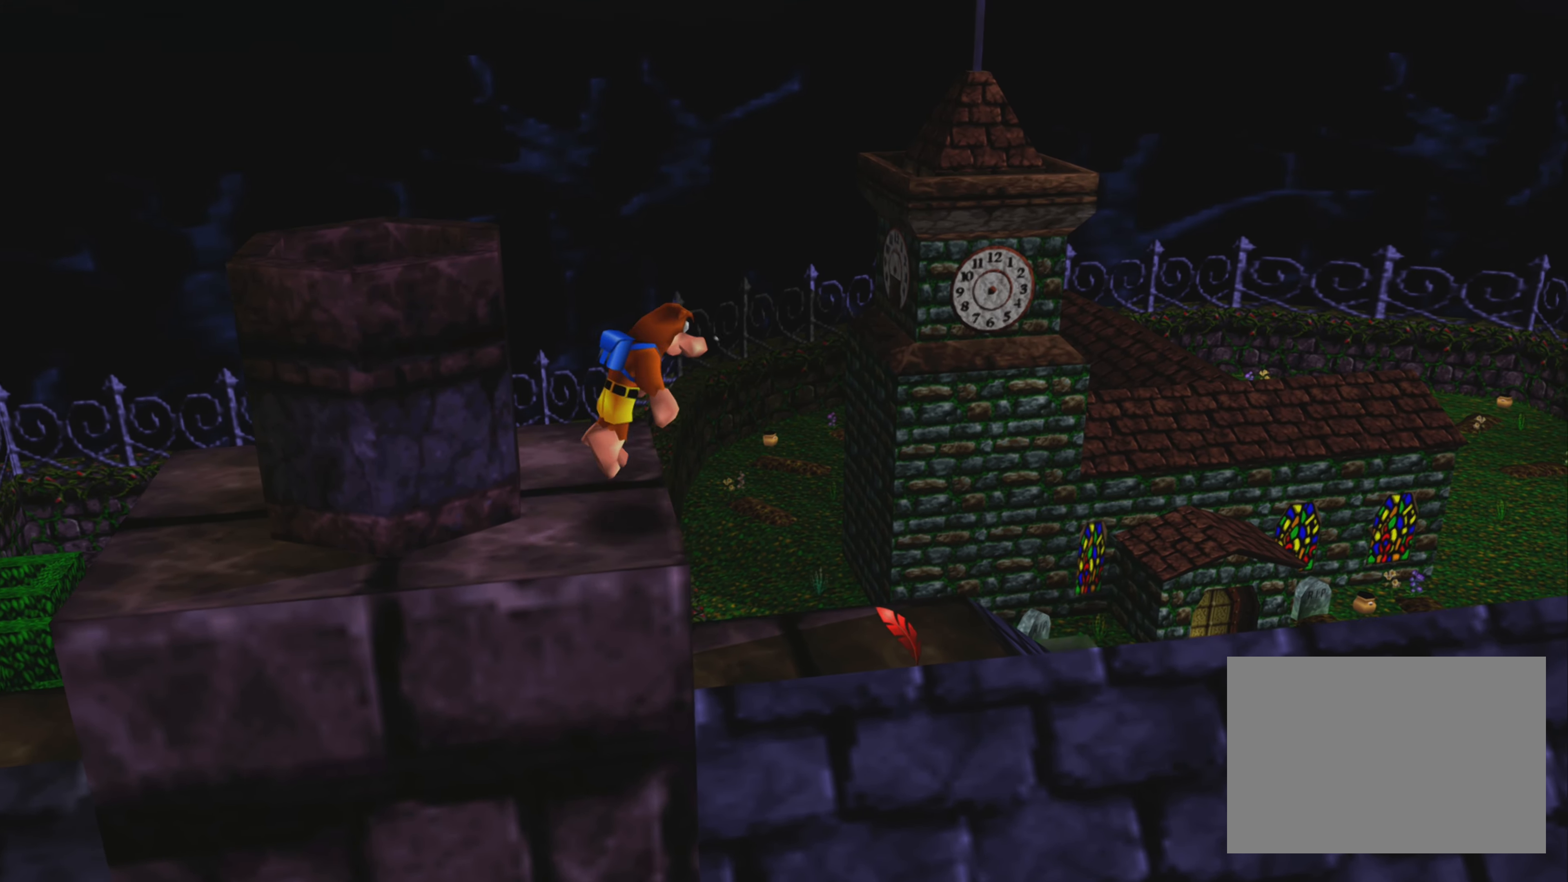
{"buttons": [], "left_stick": "up-right", "right_stick": "center", "events": [[334, "CROSS", "up"]]}
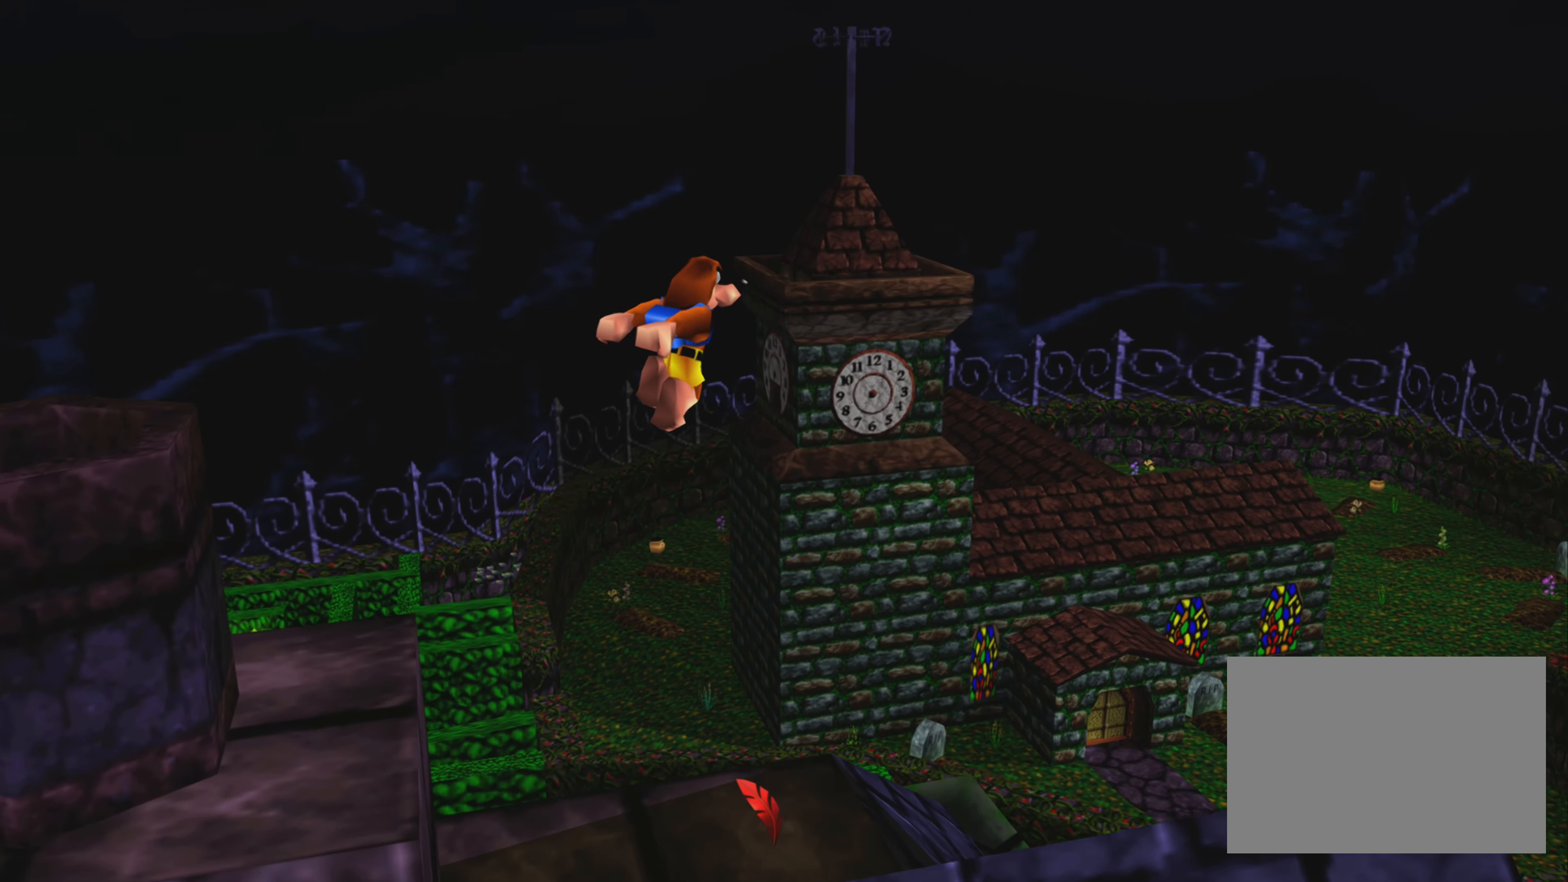
{"buttons": ["CROSS"], "left_stick": "up-right", "right_stick": "center", "events": [[67, "CROSS", "down"]]}
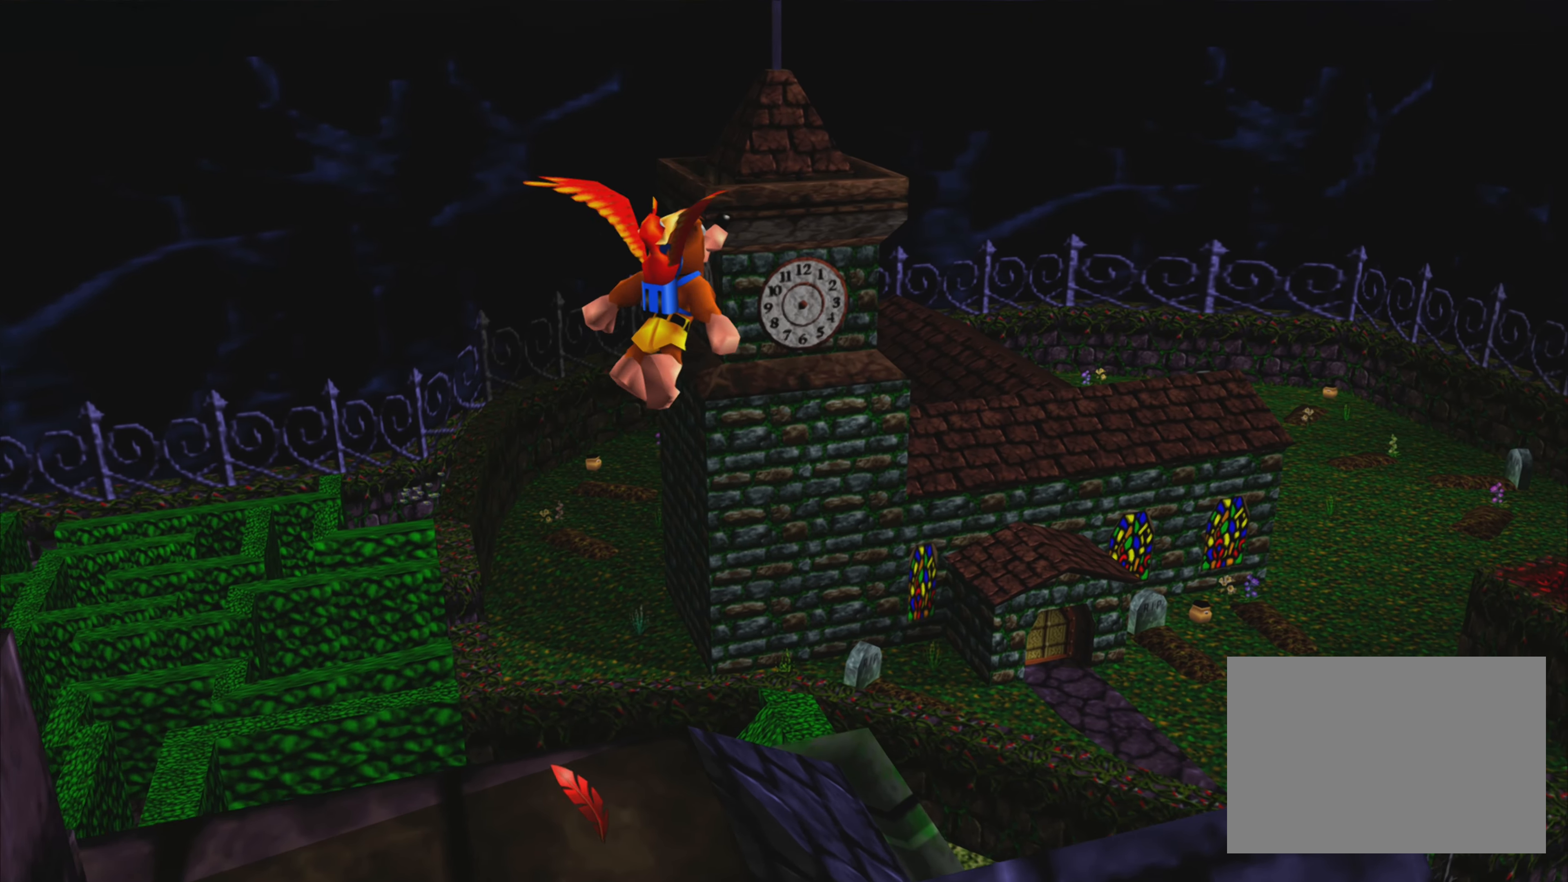
{"buttons": ["CROSS"], "left_stick": "up", "right_stick": "center", "events": [[450, "left_stick", "up"]]}
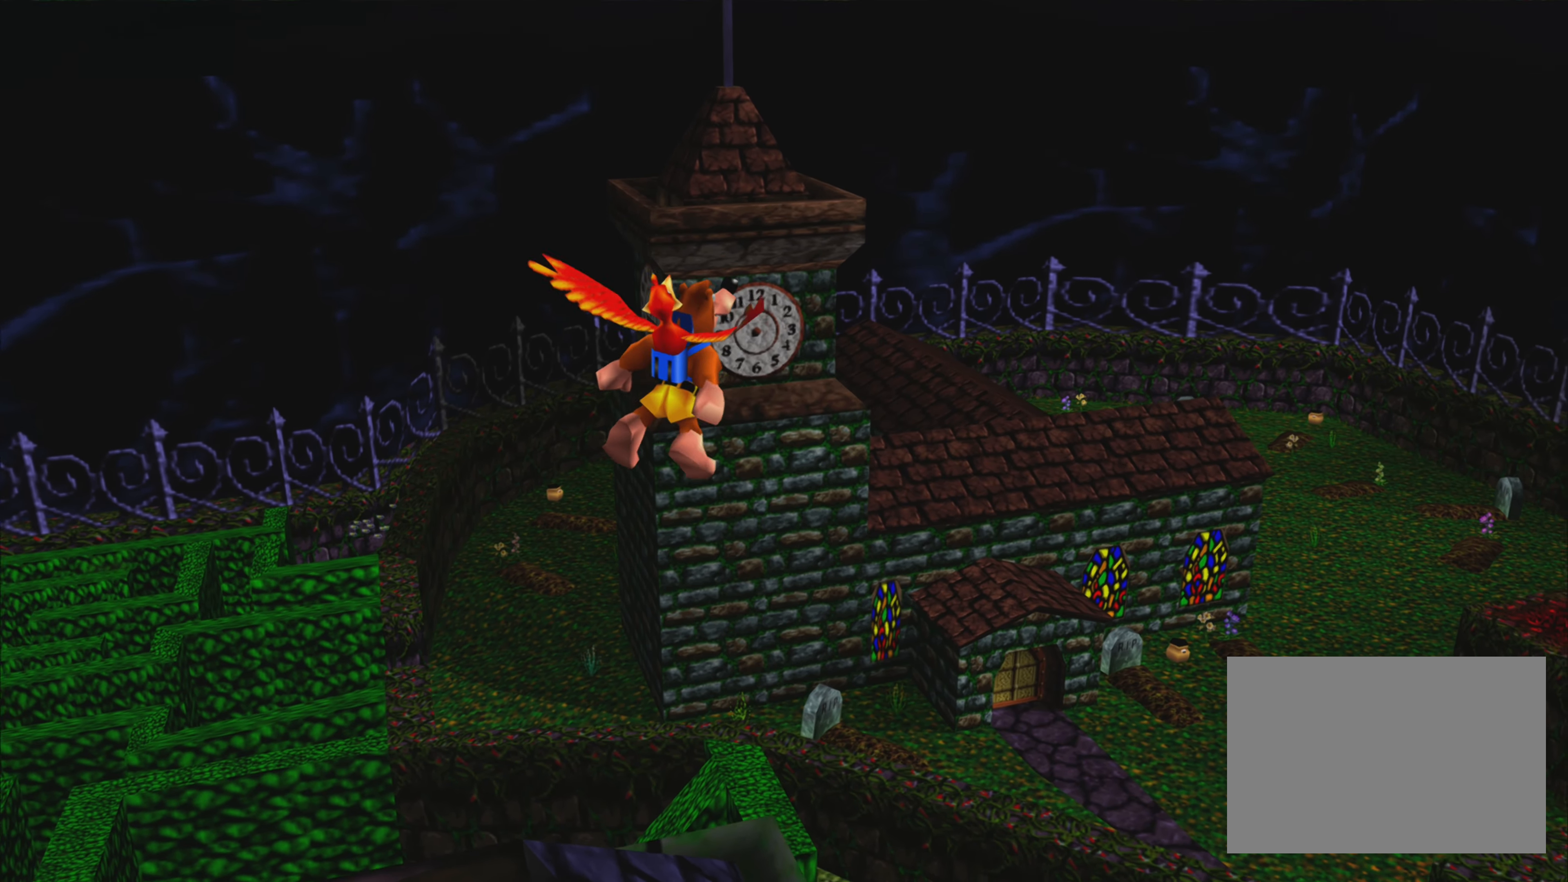
{"buttons": [], "left_stick": "left", "right_stick": "center", "events": [[200, "left_stick", "up-left"], [300, "left_stick", "left"], [317, "CROSS", "up"]]}
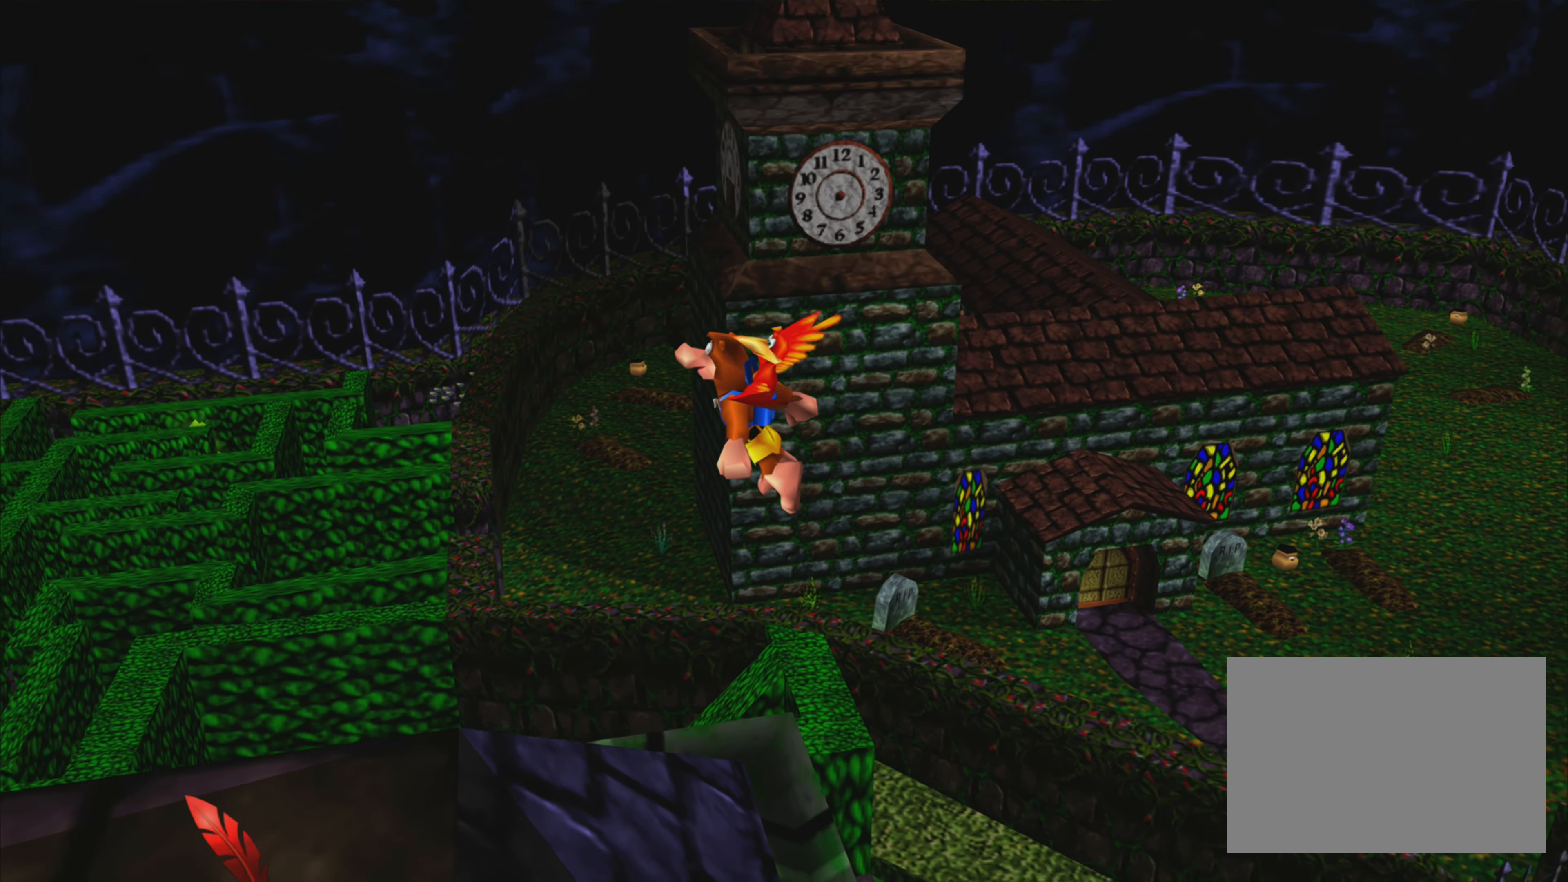
{"buttons": [], "left_stick": "center", "right_stick": "center", "events": [[34, "left_stick", "down-left"], [250, "left_stick", "center"]]}
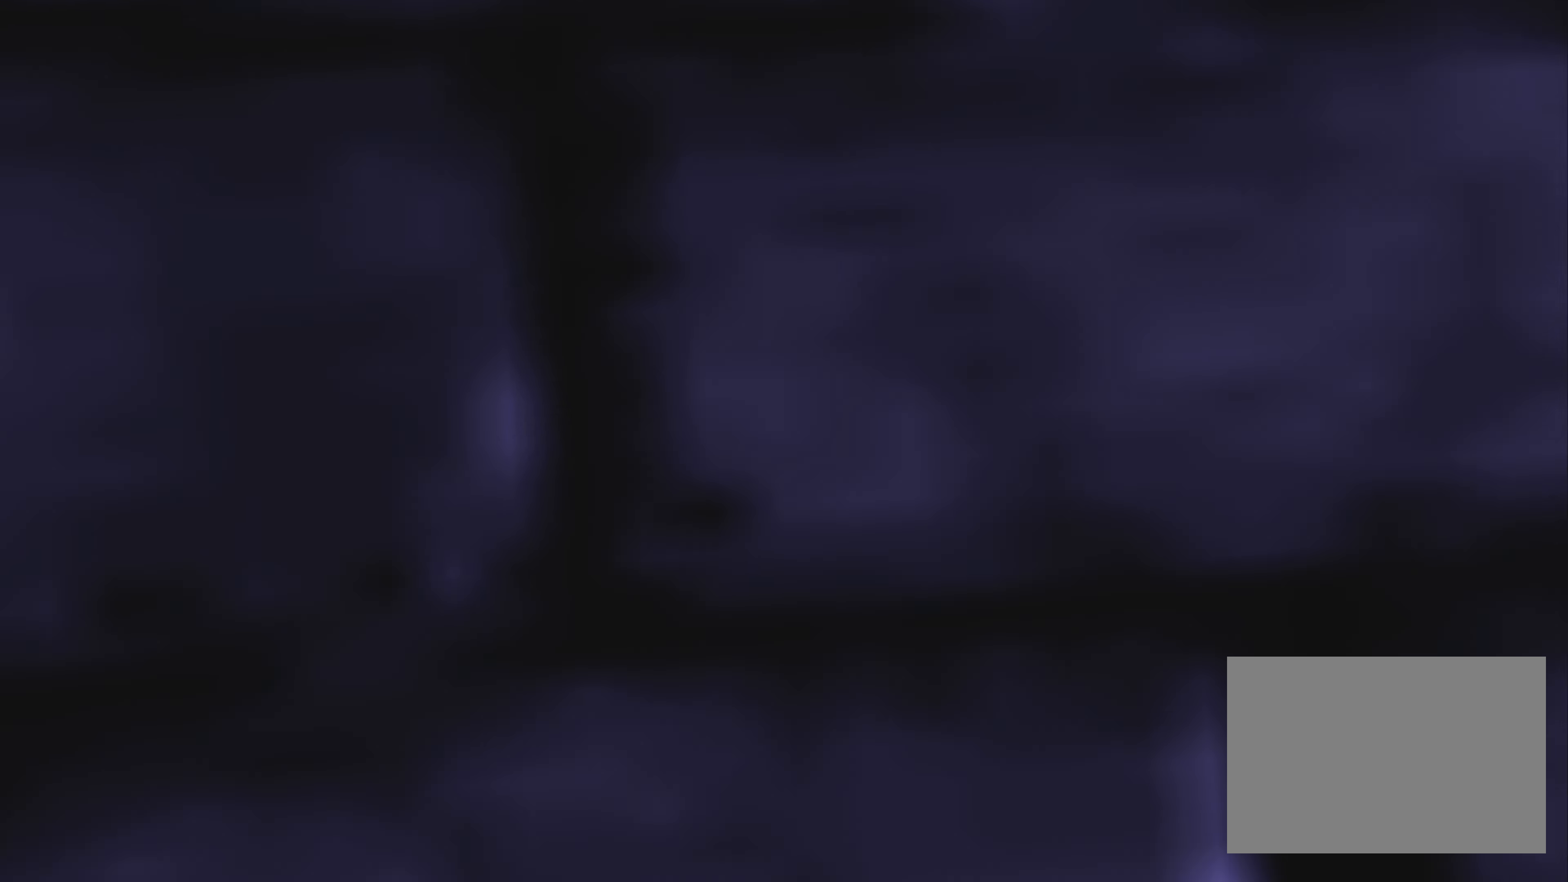
{"buttons": [], "left_stick": "center", "right_stick": "center", "events": []}
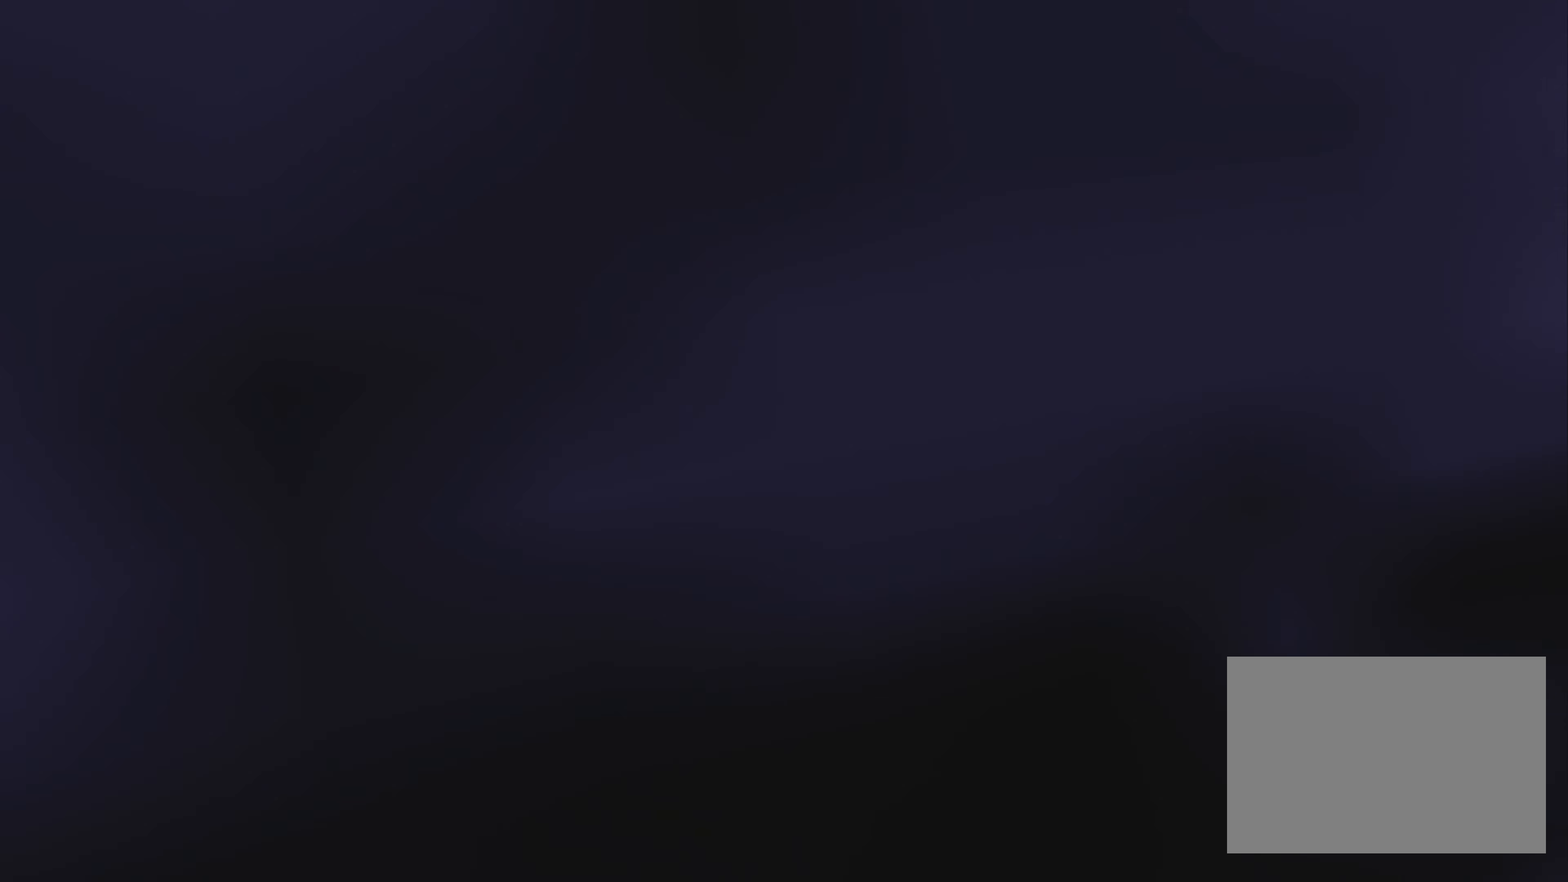
{"buttons": [], "left_stick": "center", "right_stick": "center", "events": []}
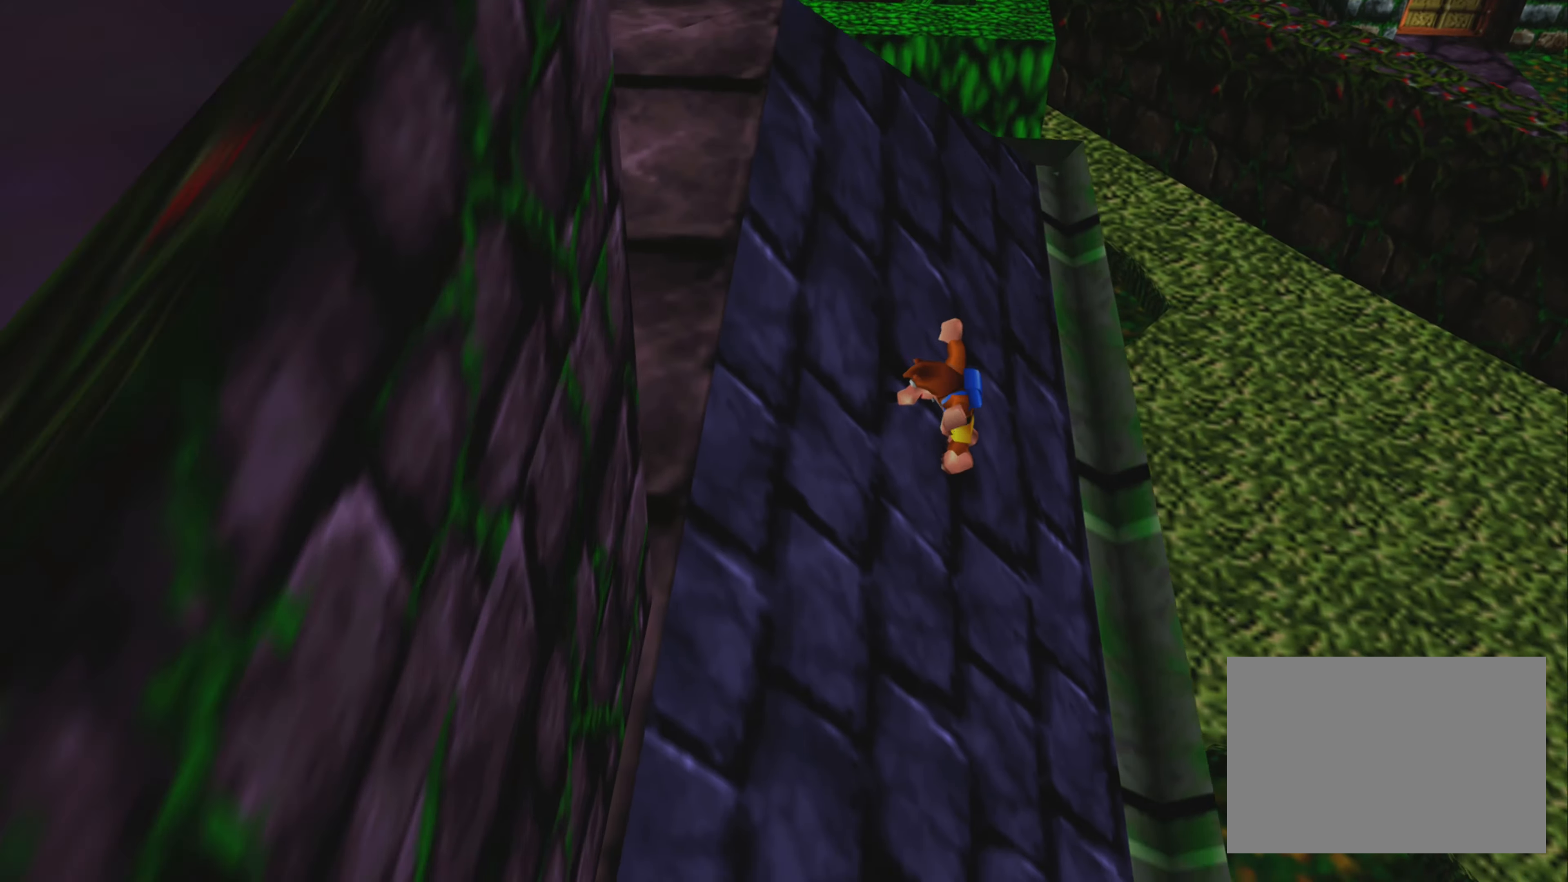
{"buttons": [], "left_stick": "center", "right_stick": "center", "events": [[417, "left_stick", "right"], [500, "left_stick", "center"]]}
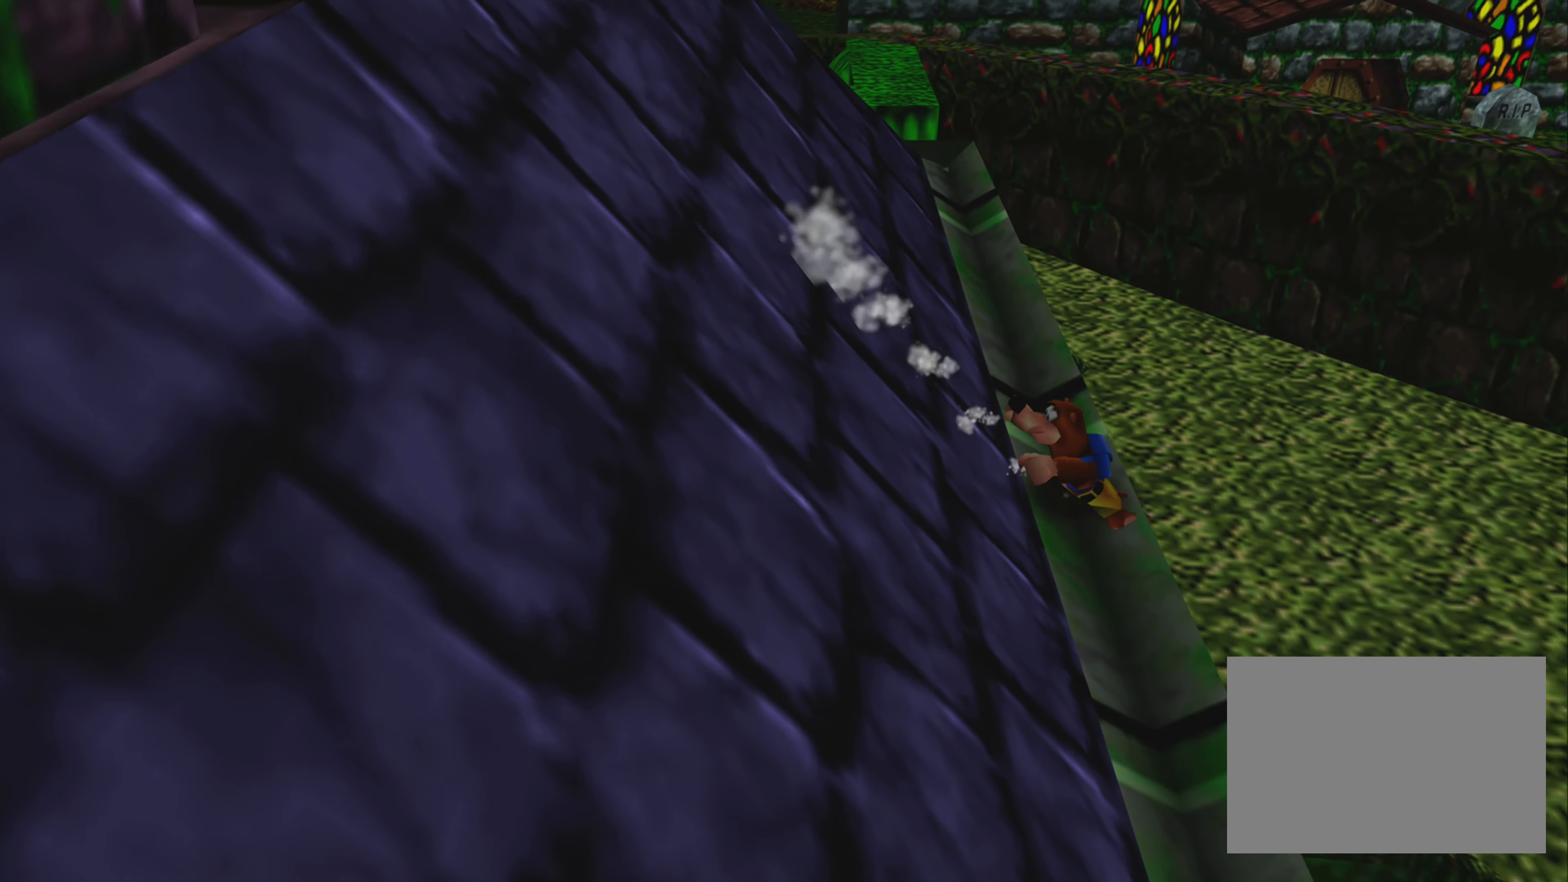
{"buttons": ["CROSS"], "left_stick": "center", "right_stick": "center", "events": [[484, "CROSS", "down"]]}
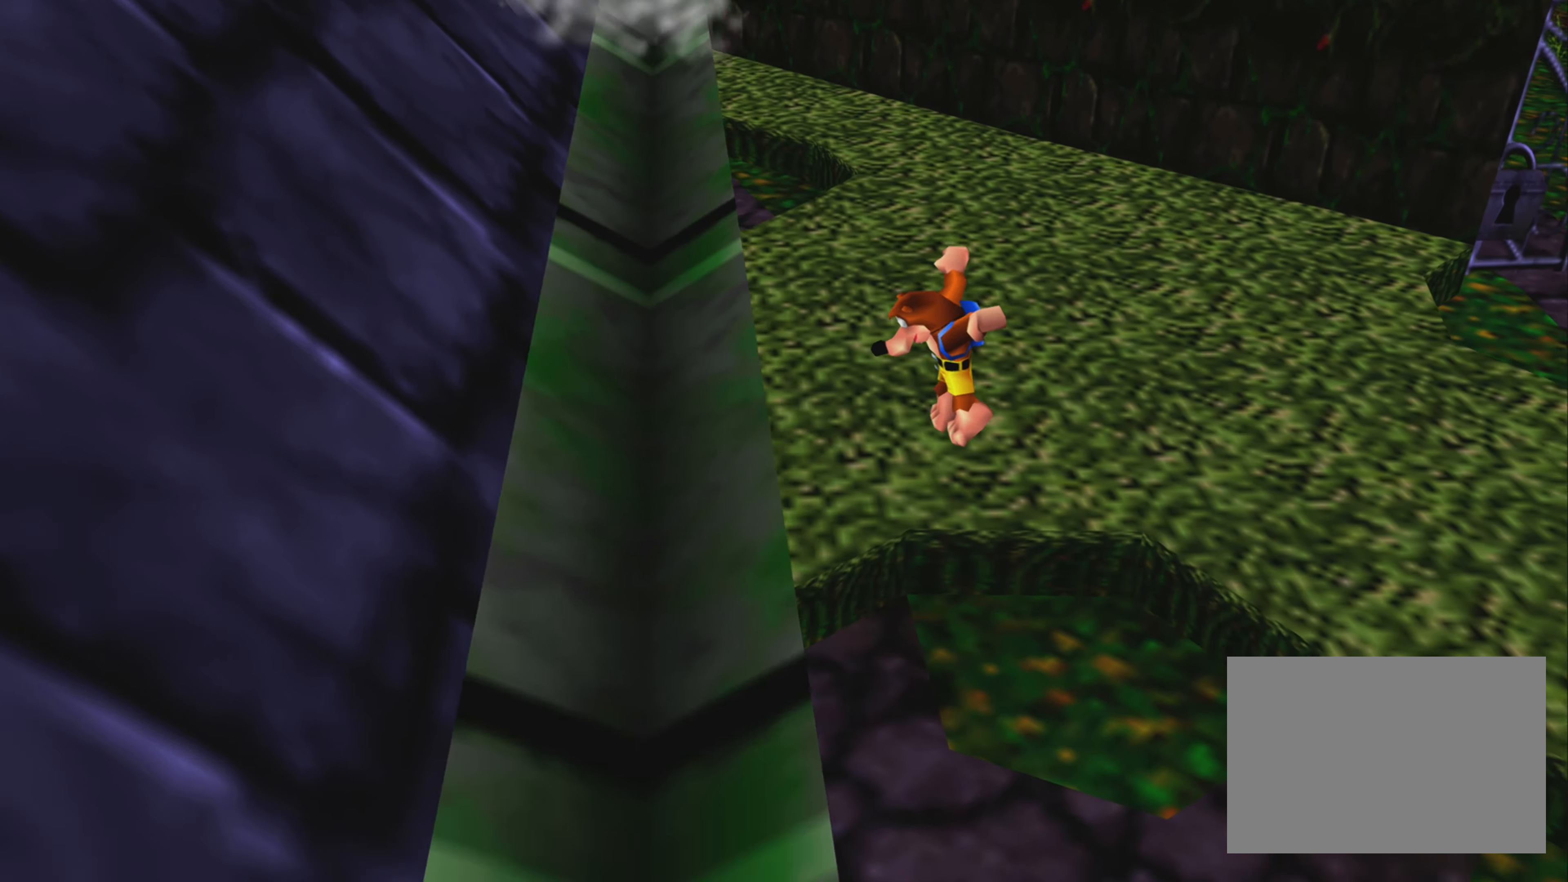
{"buttons": ["CROSS"], "left_stick": "center", "right_stick": "center", "events": []}
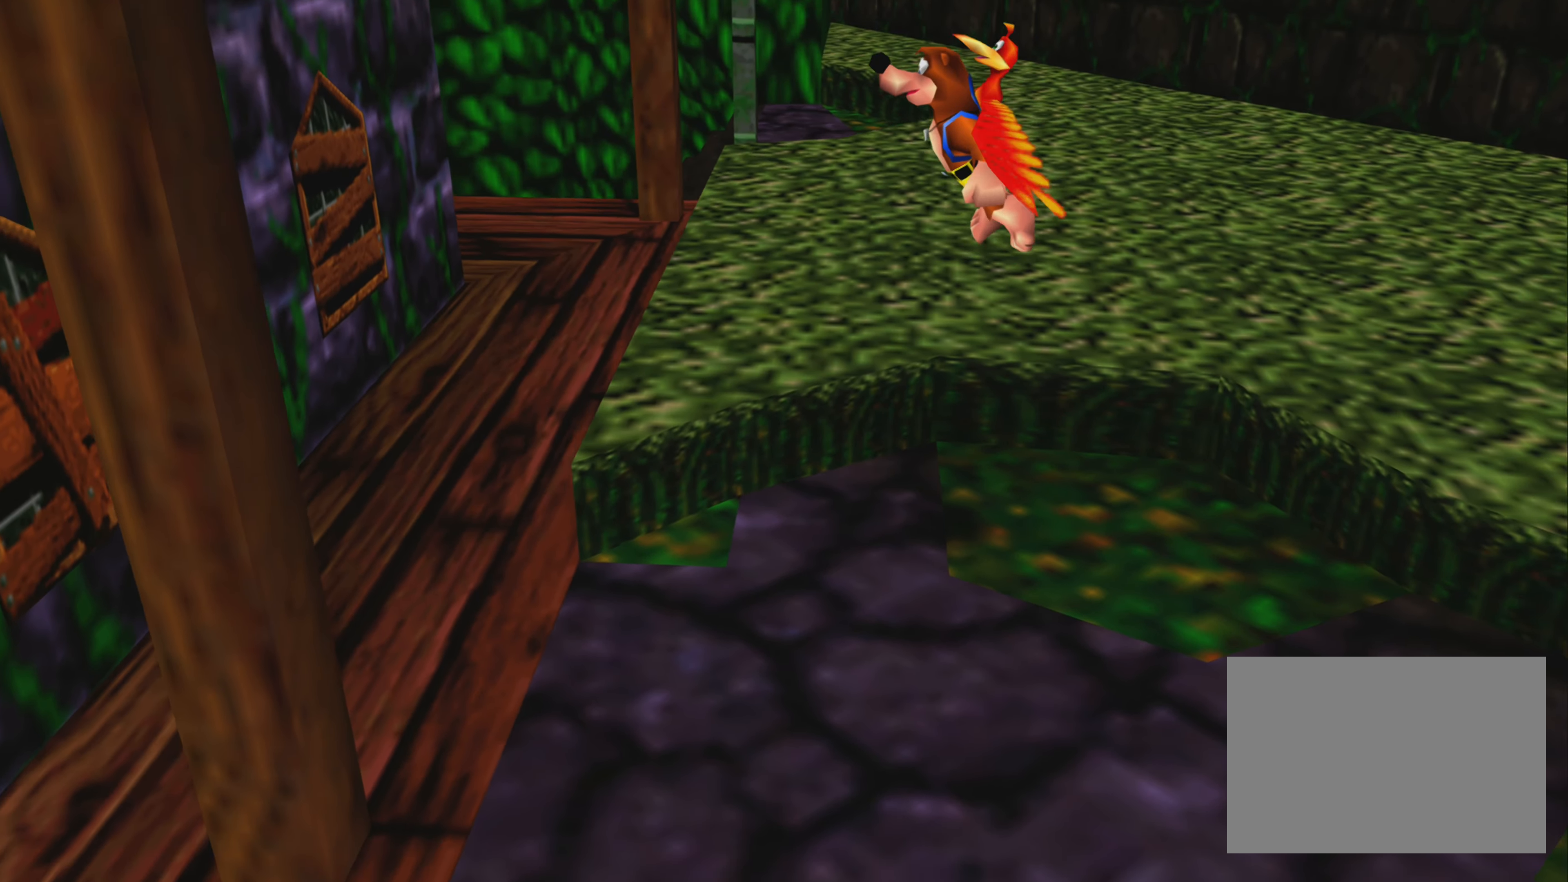
{"buttons": [], "left_stick": "center", "right_stick": "center", "events": [[483, "CROSS", "up"]]}
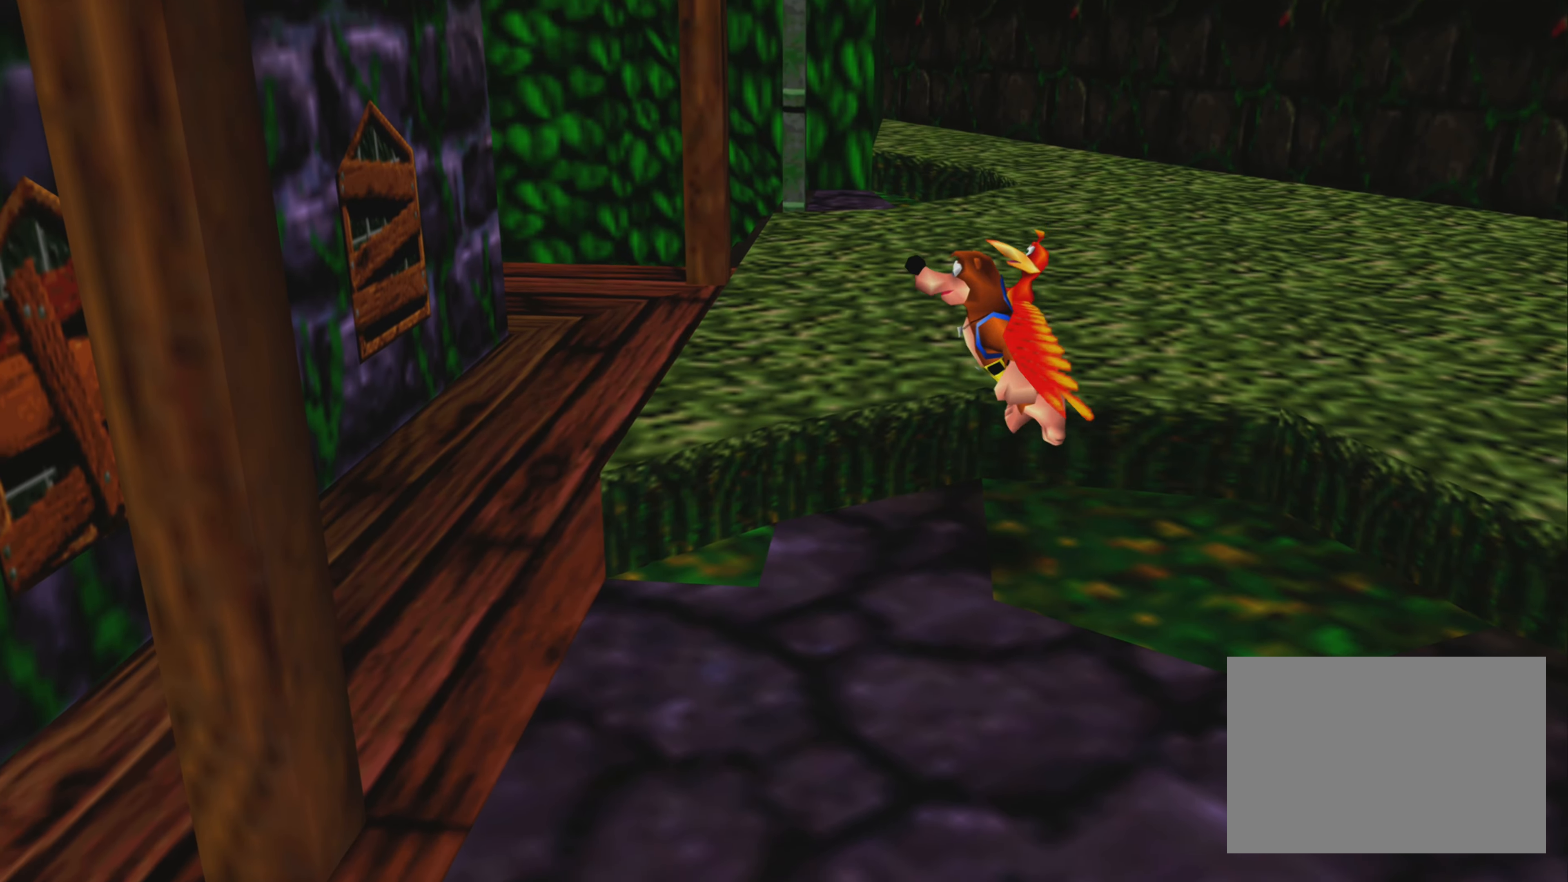
{"buttons": [], "left_stick": "right", "right_stick": "center", "events": [[216, "left_stick", "right"]]}
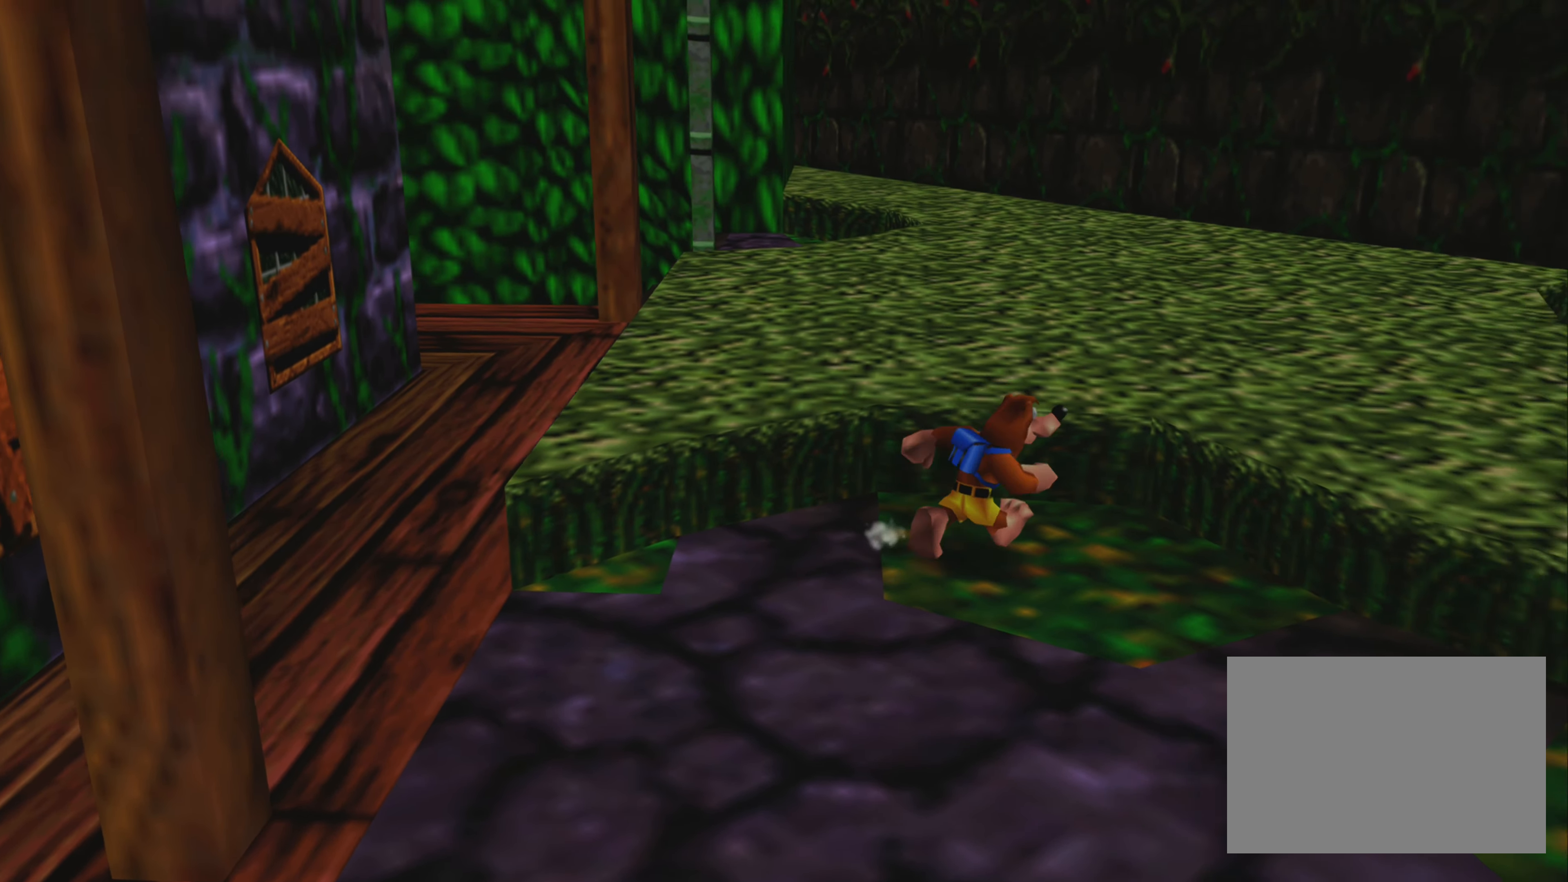
{"buttons": [], "left_stick": "up-right", "right_stick": "center", "events": [[183, "CROSS", "down"], [433, "left_stick", "up-right"], [483, "CROSS", "up"]]}
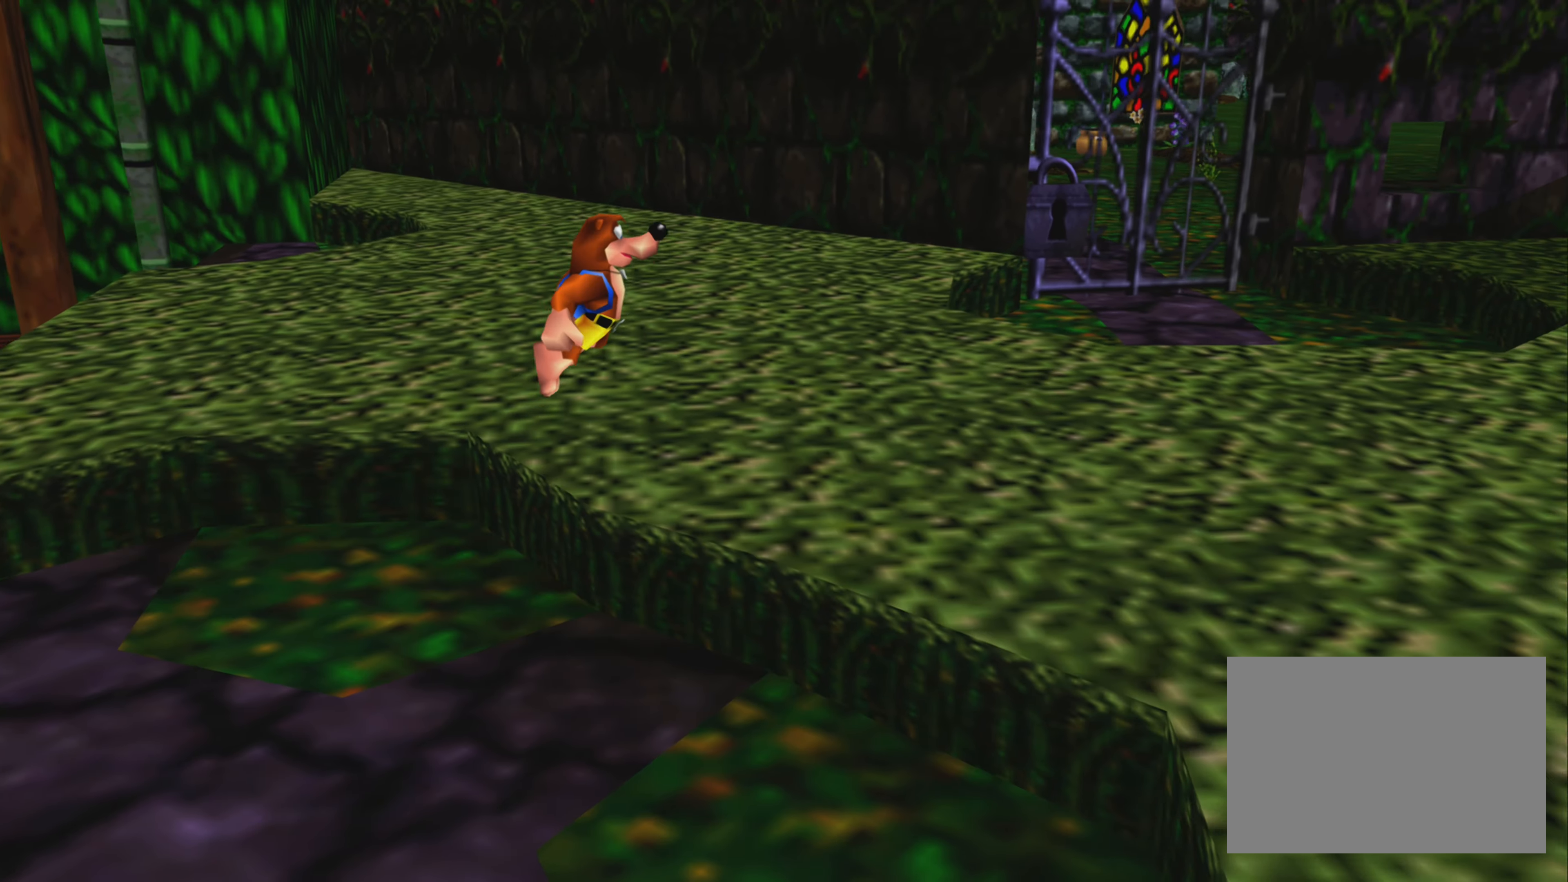
{"buttons": [], "left_stick": "up-right", "right_stick": "center", "events": []}
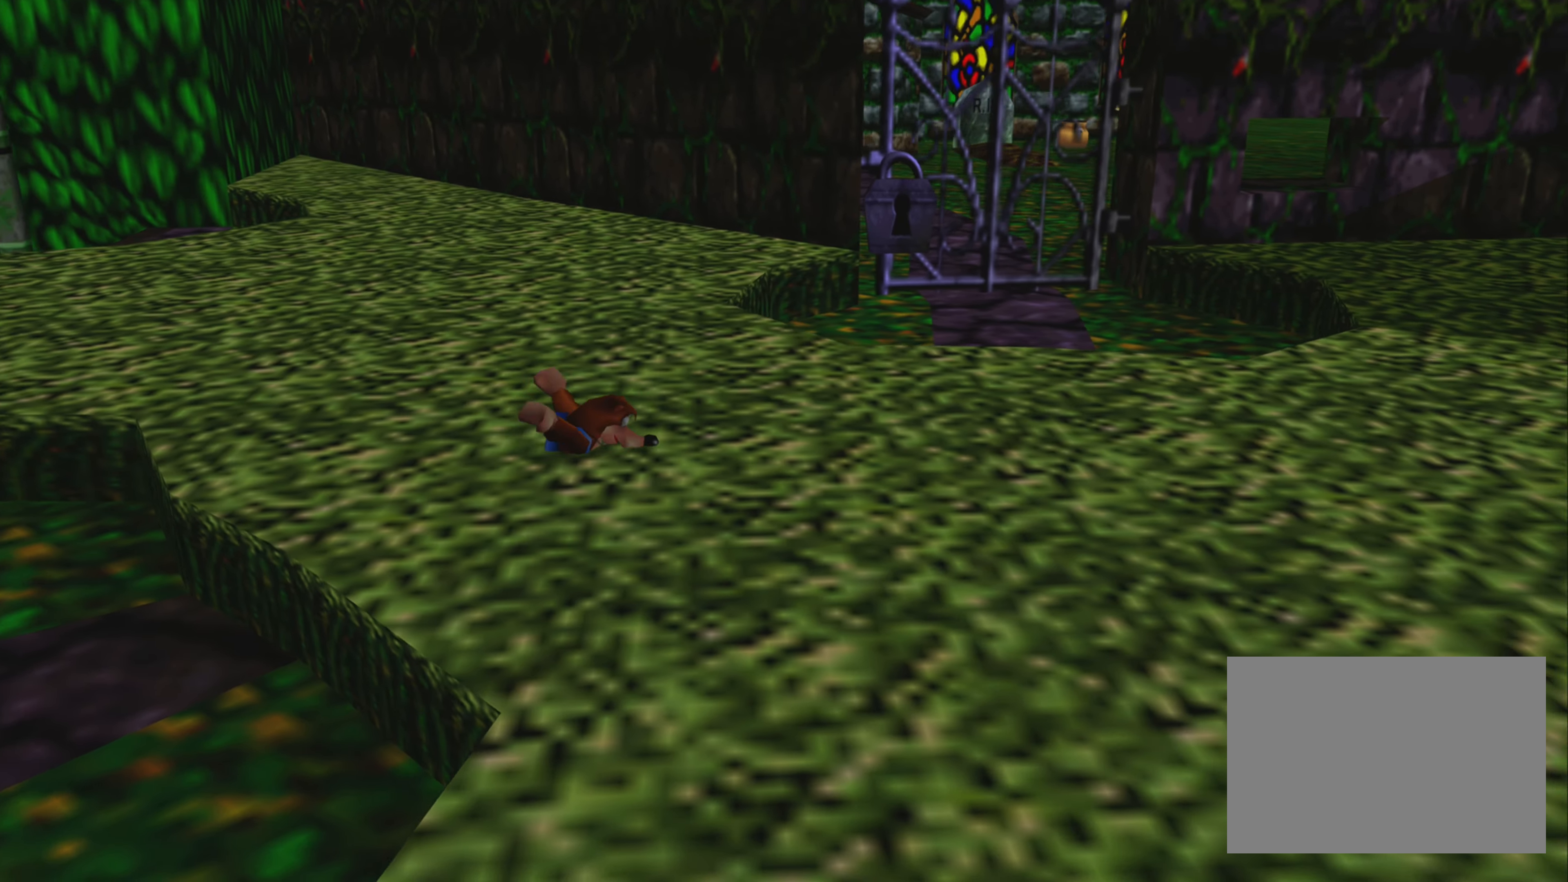
{"buttons": [], "left_stick": "up-right", "right_stick": "center", "events": []}
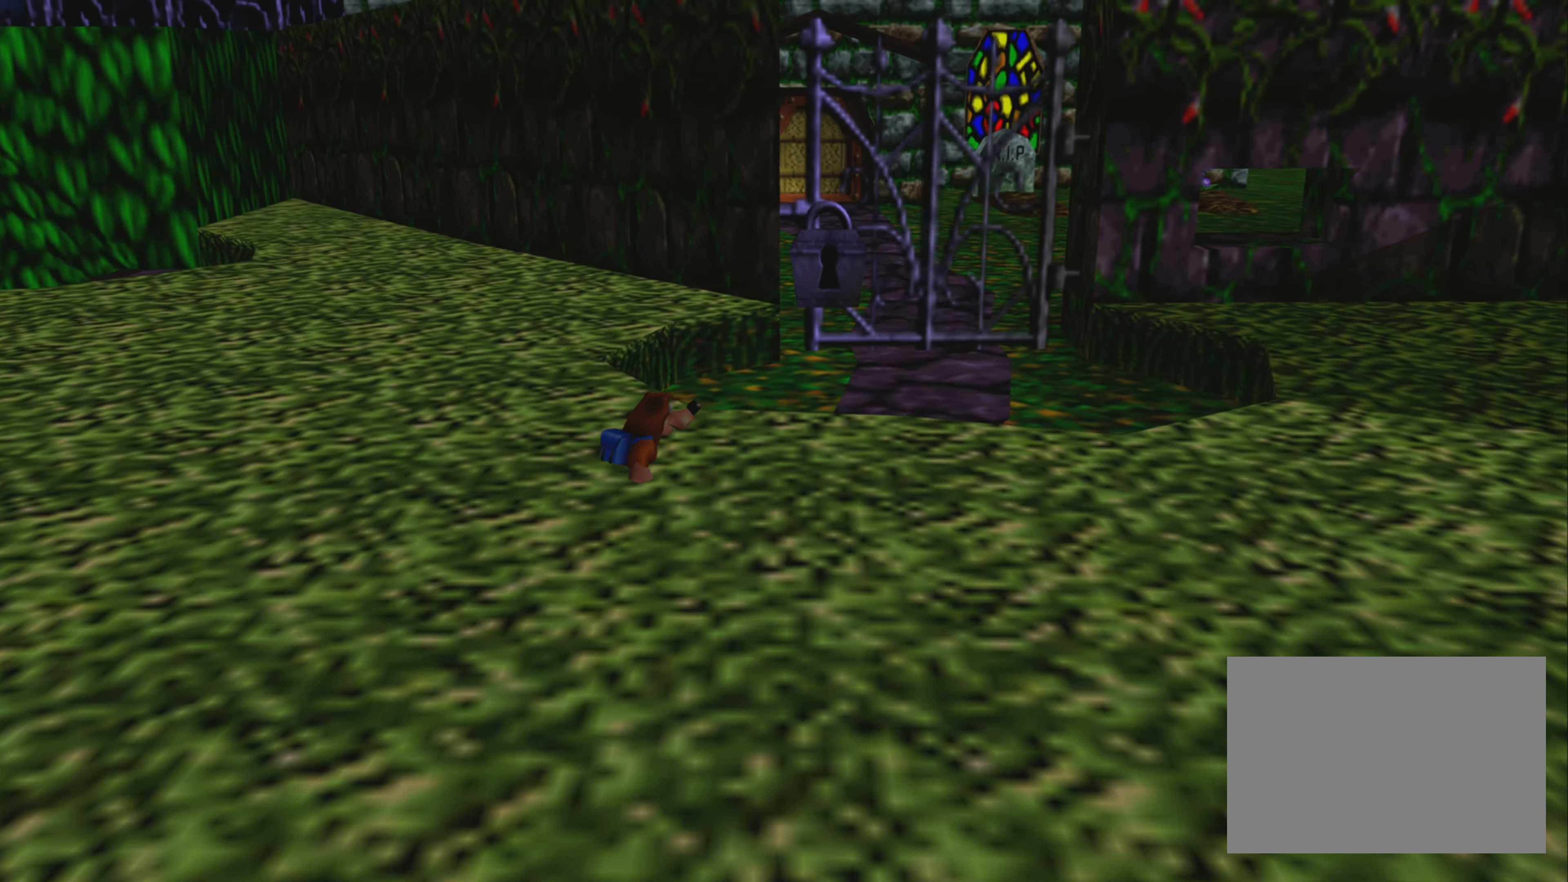
{"buttons": [], "left_stick": "up-right", "right_stick": "center", "events": []}